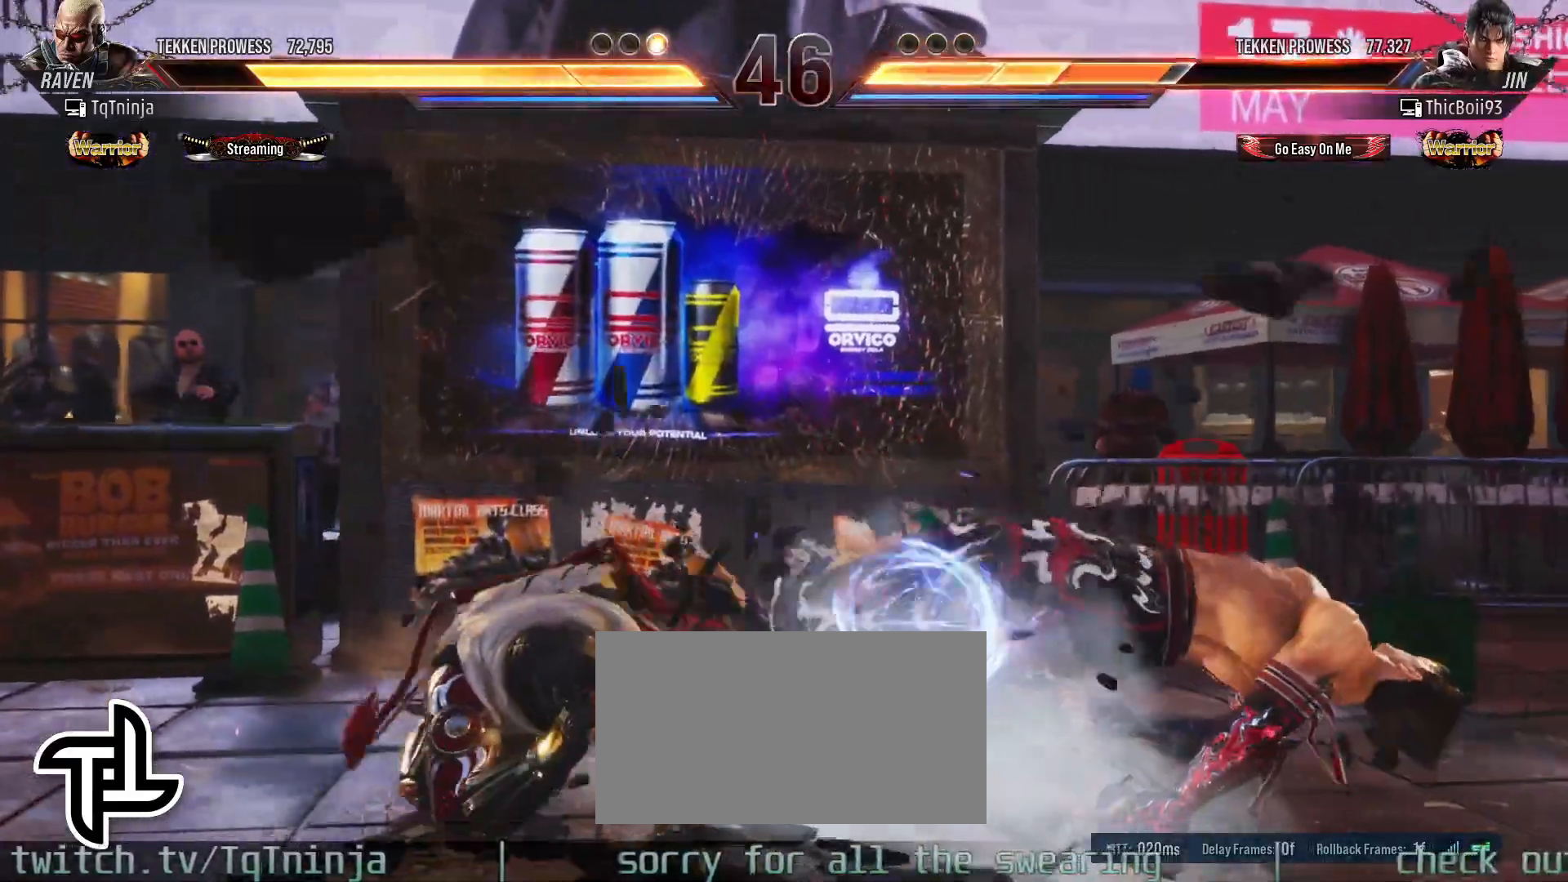
Gameplay with a controller (arcade stick); each line is a JSON object with the inputs held at the frame after it. "events" lists button and stick changes between this image and that frame as [ms after this image, input, new state], when the widget could be followed in between. Not read: L3 R3.
{"buttons": [], "left_stick": "center", "events": [[117, "left_stick", "right"], [183, "left_stick", "center"], [250, "left_stick", "right"], [300, "left_stick", "center"], [333, "CIRCLE", "down"], [367, "CROSS", "down"], [400, "CIRCLE", "up"], [433, "CROSS", "up"]]}
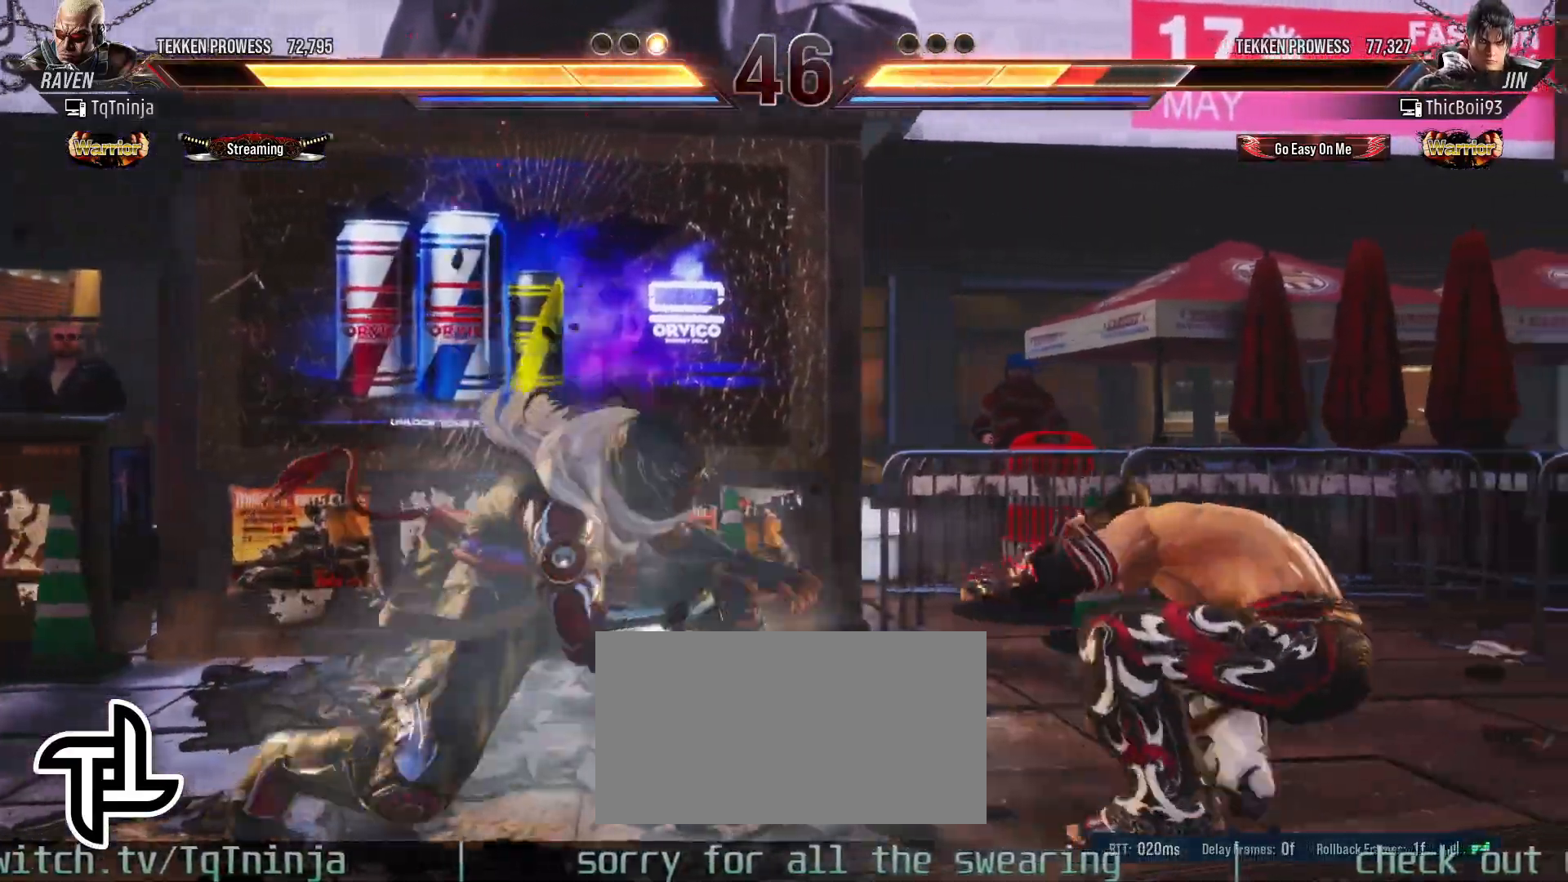
{"buttons": [], "left_stick": "center", "events": [[333, "CIRCLE", "down"], [383, "CIRCLE", "up"], [450, "CIRCLE", "down"], [500, "CIRCLE", "up"]]}
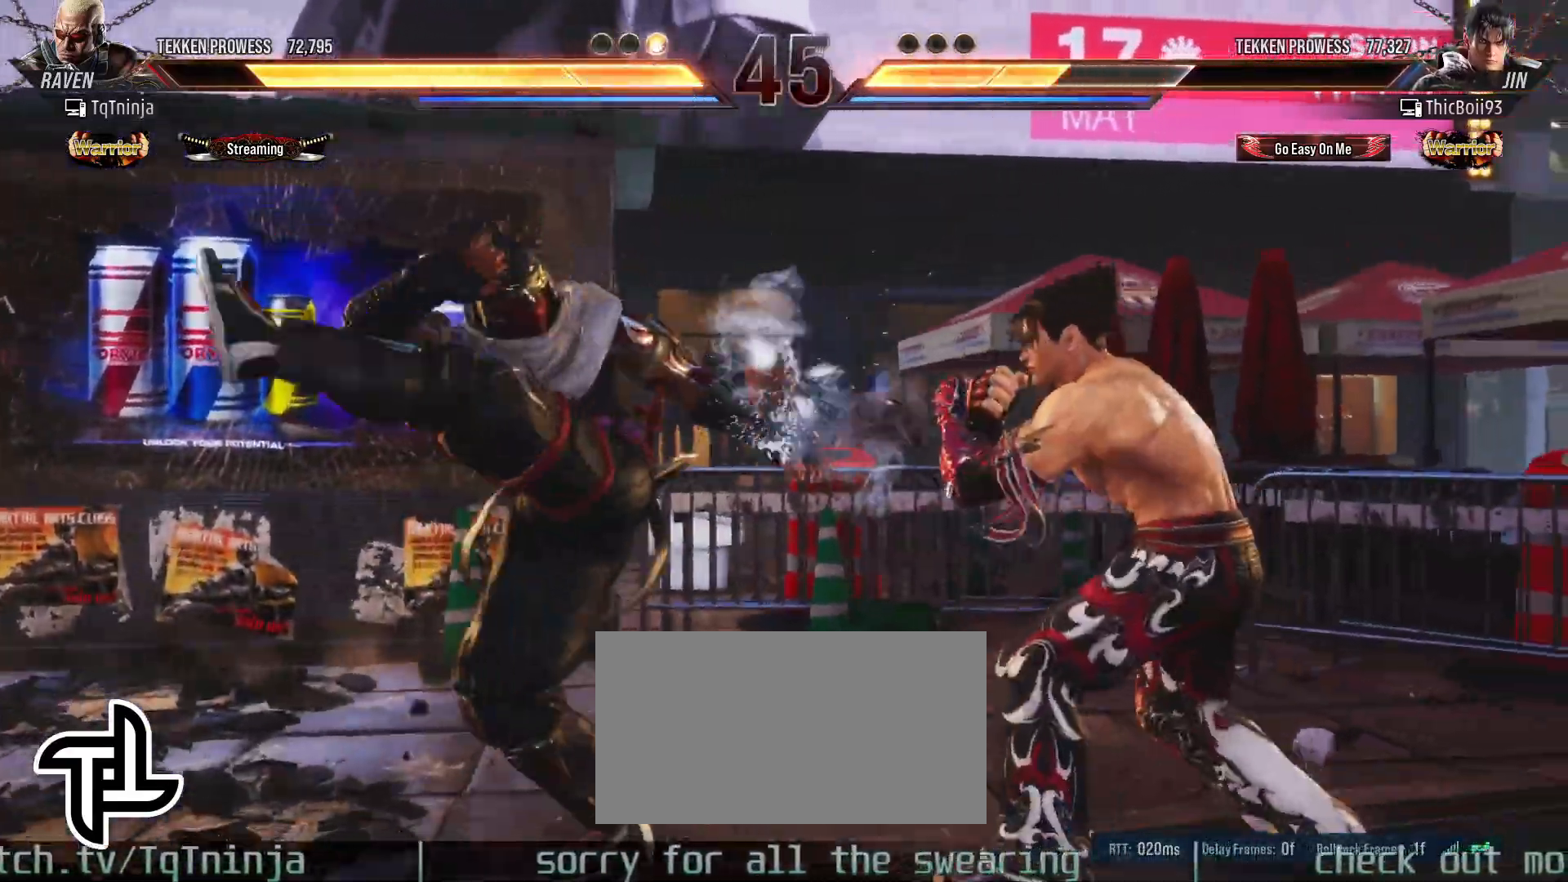
{"buttons": [], "left_stick": "center", "events": [[67, "CIRCLE", "down"], [133, "CIRCLE", "up"], [200, "CIRCLE", "down"], [250, "CIRCLE", "up"]]}
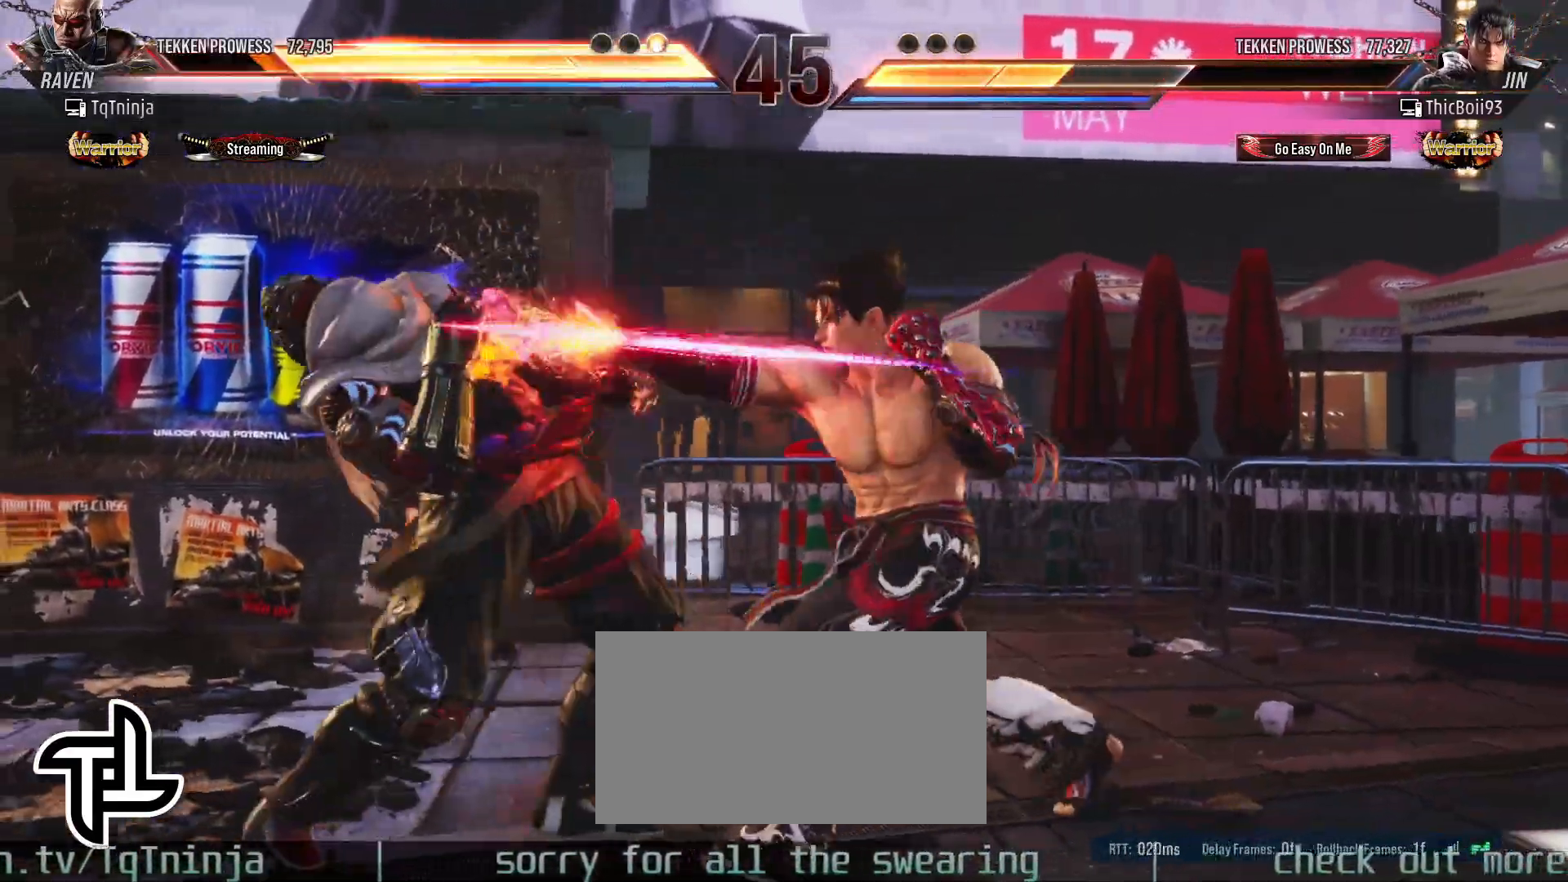
{"buttons": [], "left_stick": "down-right", "events": [[217, "left_stick", "left"], [317, "left_stick", "center"], [383, "left_stick", "down-right"]]}
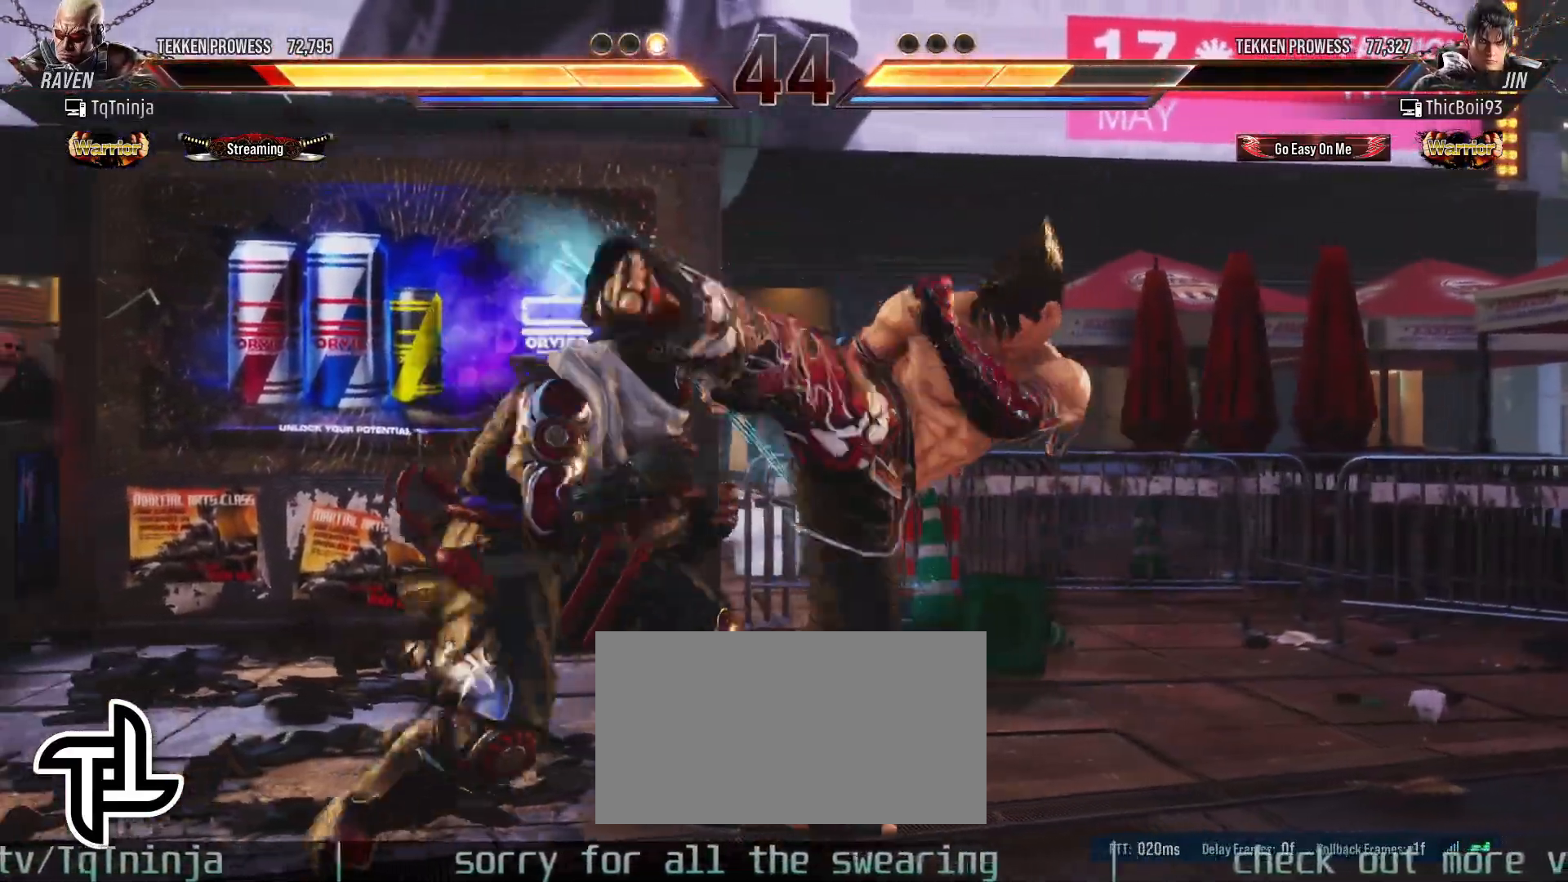
{"buttons": [], "left_stick": "center", "events": [[183, "left_stick", "center"], [250, "TRIANGLE", "down"], [367, "TRIANGLE", "up"]]}
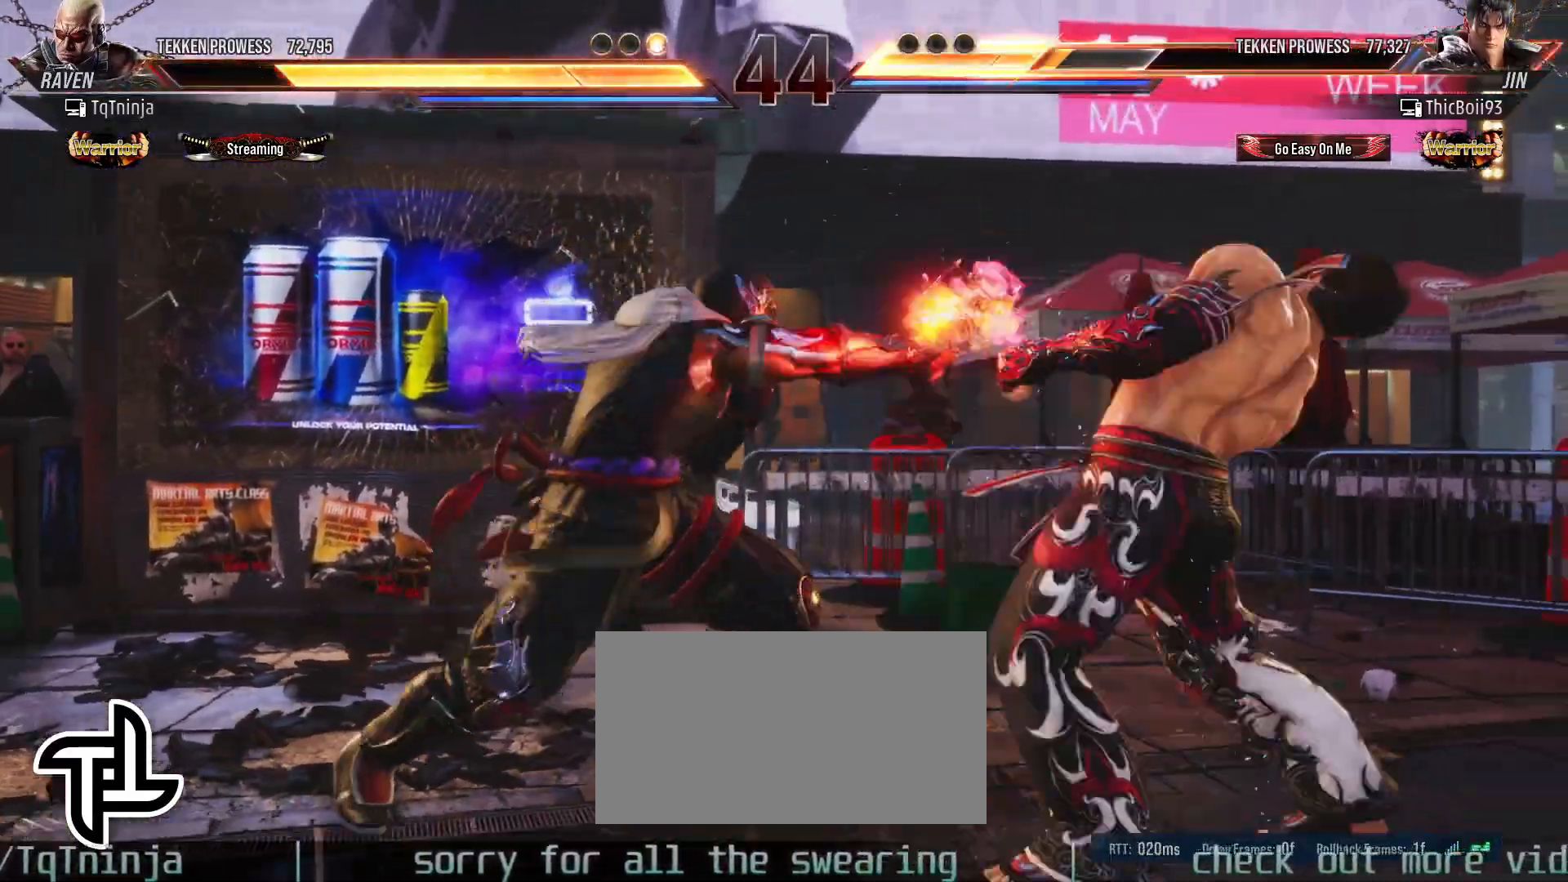
{"buttons": [], "left_stick": "down-left", "events": [[317, "left_stick", "down-left"], [333, "TRIANGLE", "down"], [433, "TRIANGLE", "up"]]}
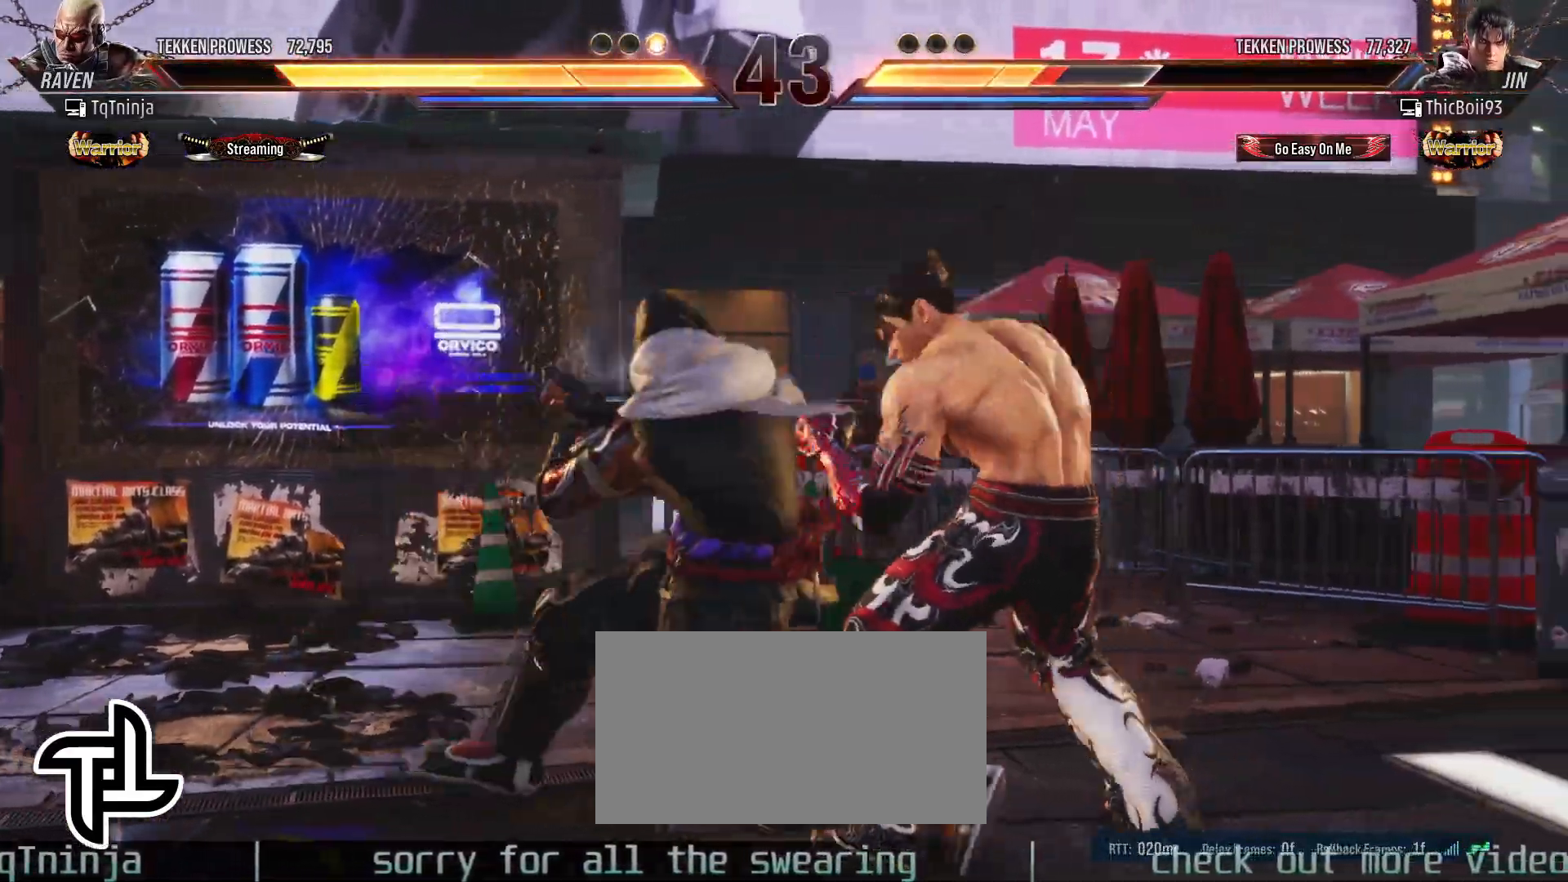
{"buttons": [], "left_stick": "down", "events": [[100, "left_stick", "center"], [350, "left_stick", "down"], [417, "CROSS", "down"], [483, "CROSS", "up"]]}
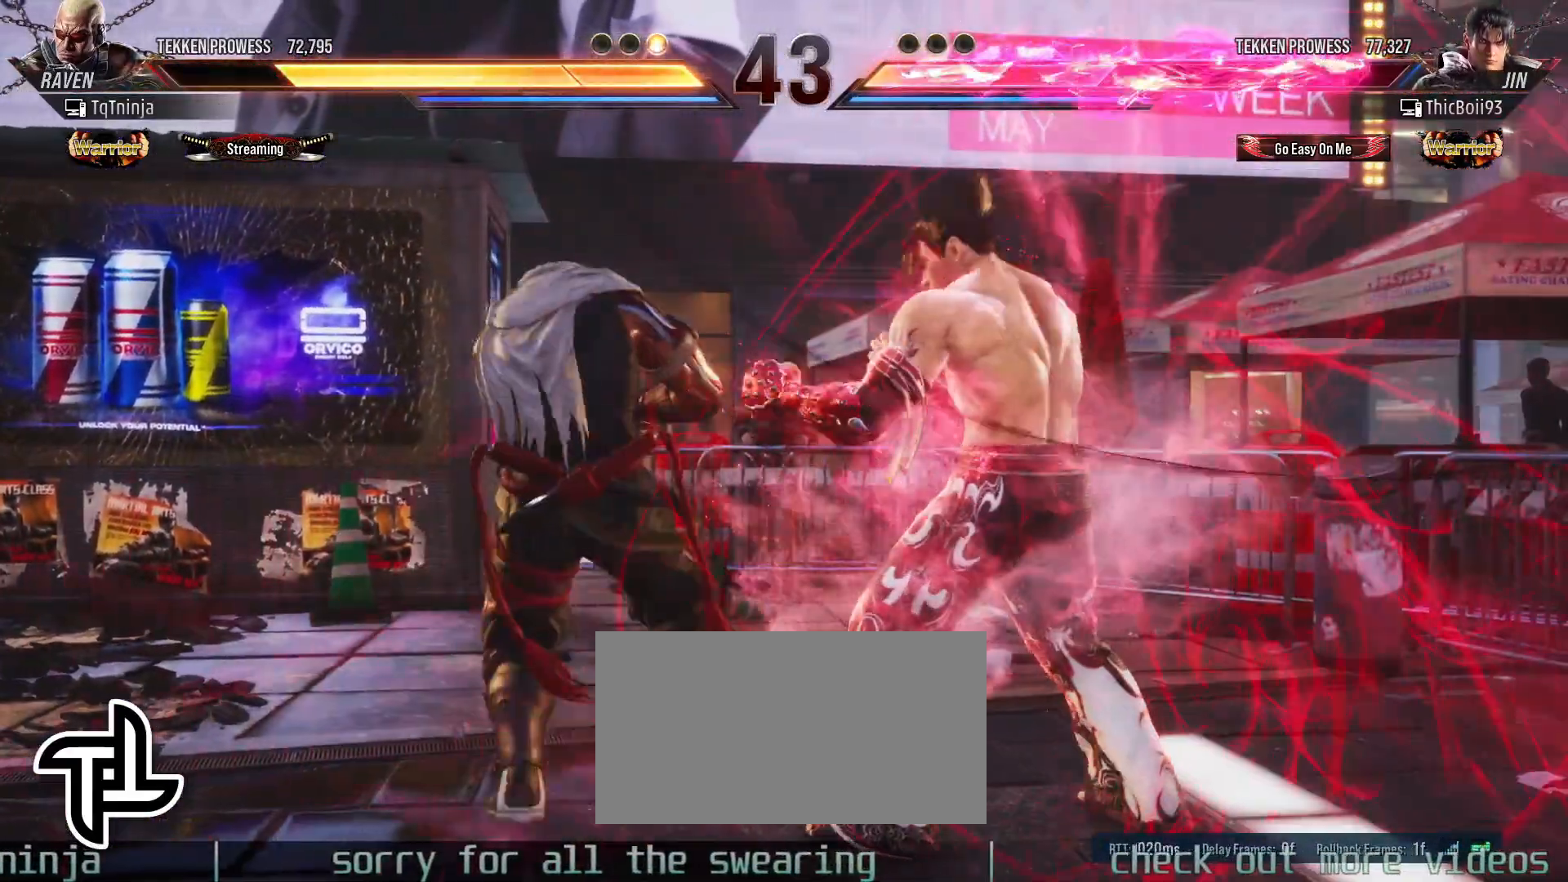
{"buttons": [], "left_stick": "center", "events": [[17, "left_stick", "center"]]}
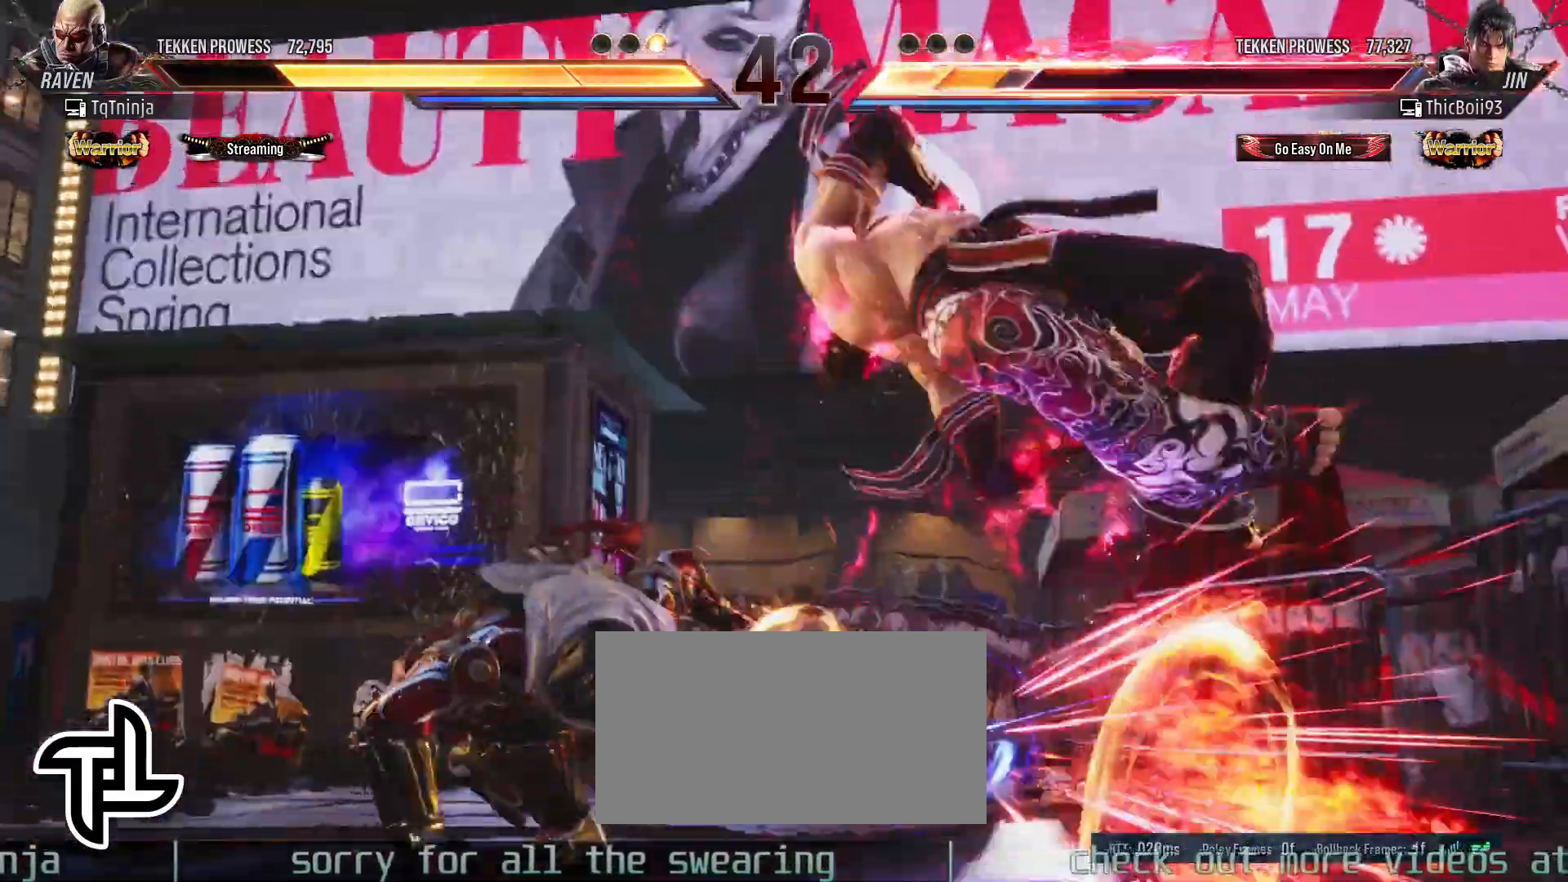
{"buttons": [], "left_stick": "right", "events": [[350, "left_stick", "right"], [417, "left_stick", "center"], [483, "left_stick", "right"]]}
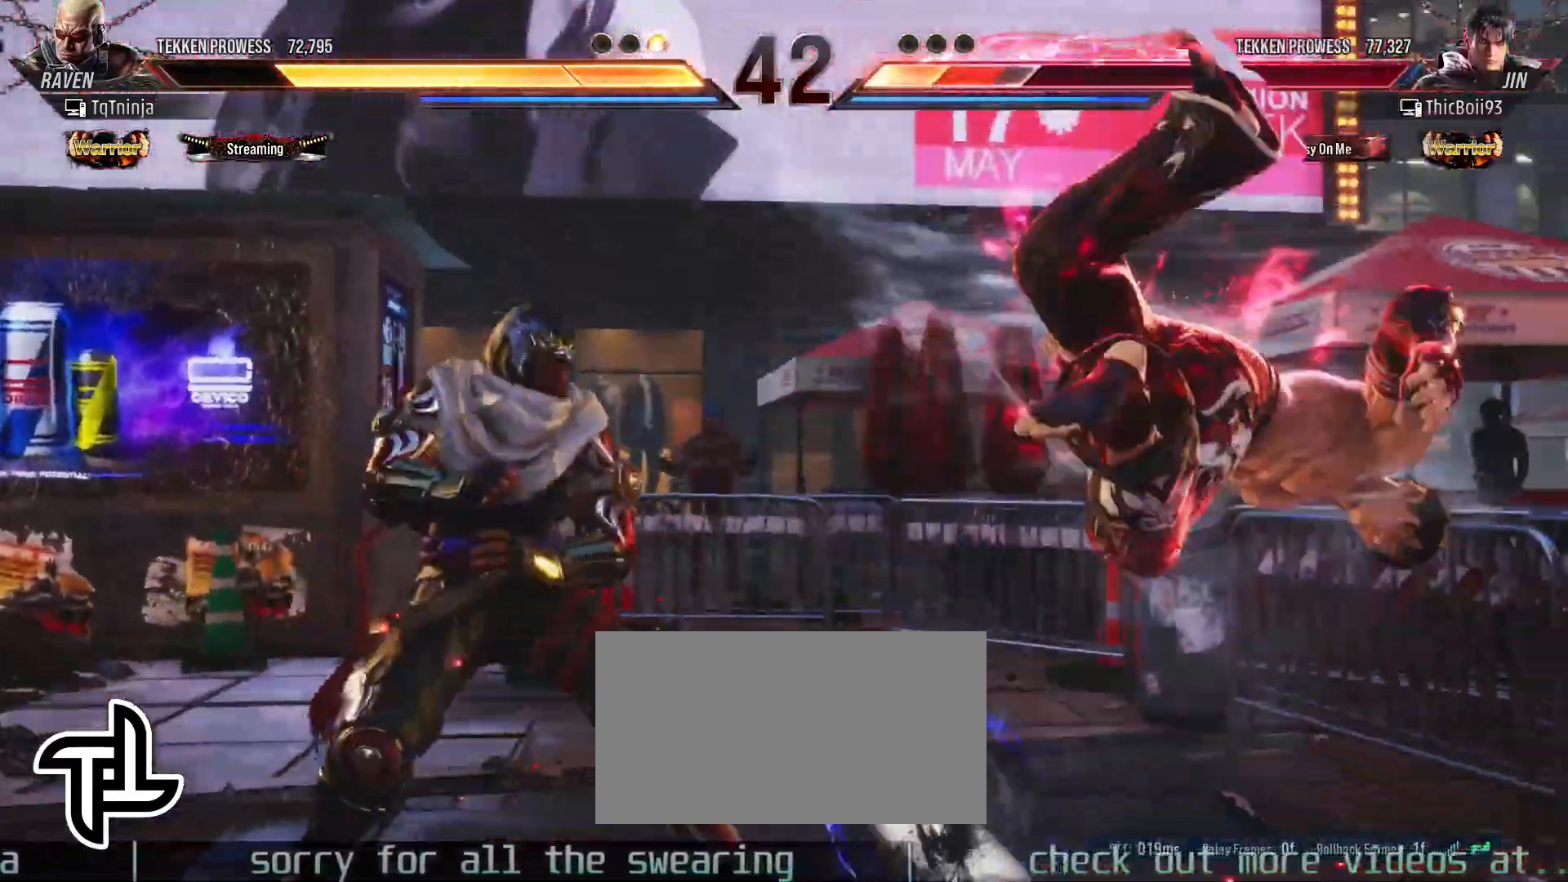
{"buttons": [], "left_stick": "center", "events": [[33, "CROSS", "down"], [83, "CROSS", "up"], [333, "left_stick", "center"]]}
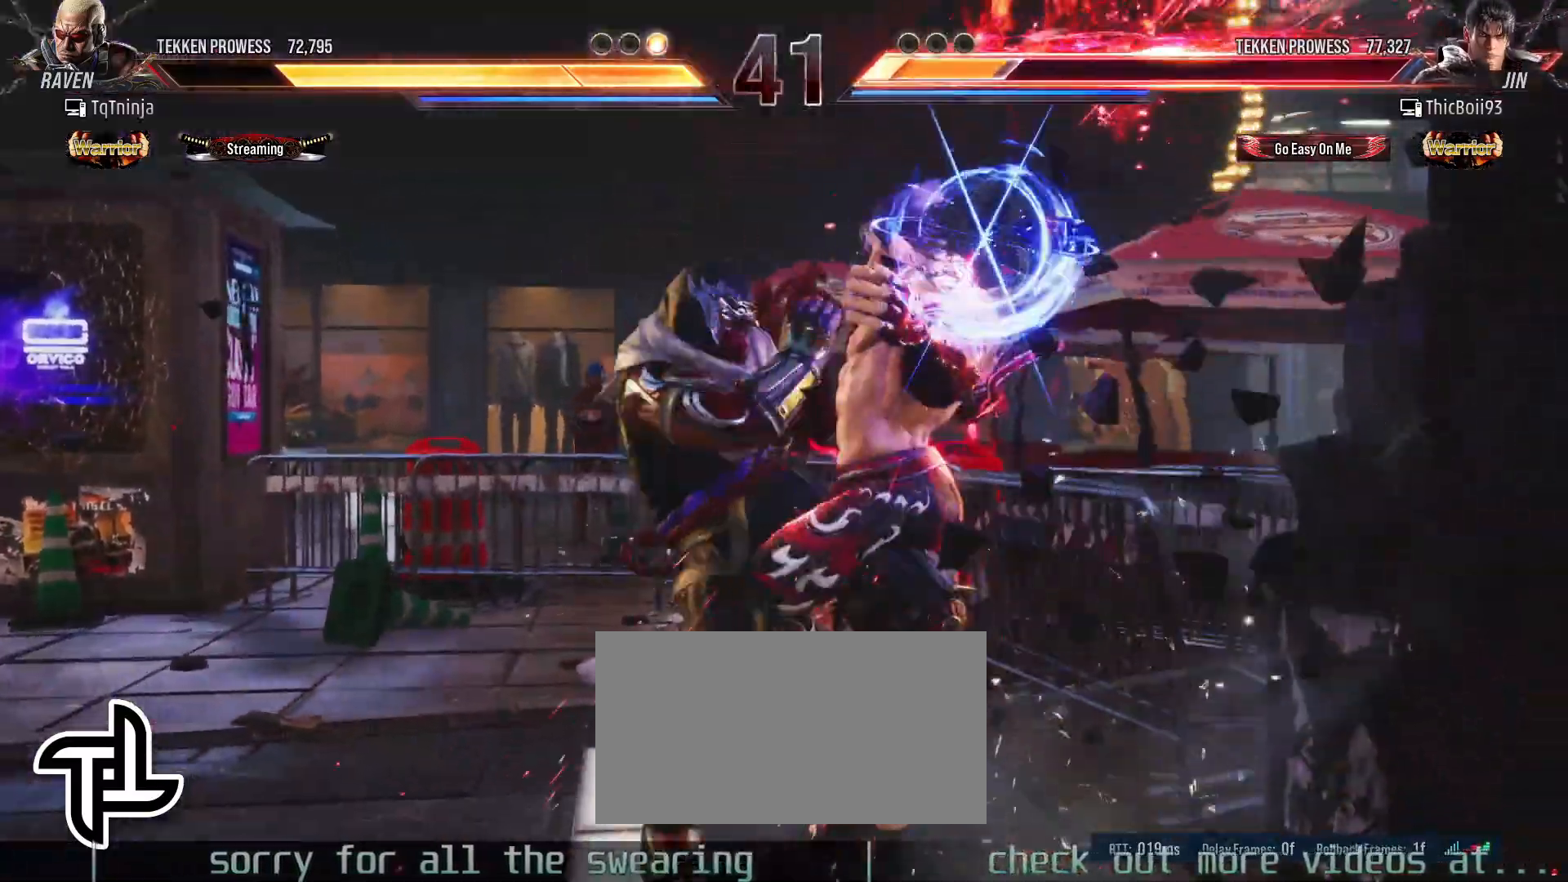
{"buttons": [], "left_stick": "center", "events": [[17, "CROSS", "down"], [17, "TRIANGLE", "down"], [83, "CROSS", "up"], [83, "TRIANGLE", "up"], [117, "CROSS", "down"], [117, "TRIANGLE", "down"], [183, "CROSS", "up"], [183, "TRIANGLE", "up"], [200, "CROSS", "down"], [217, "TRIANGLE", "down"], [267, "CROSS", "up"], [267, "TRIANGLE", "up"]]}
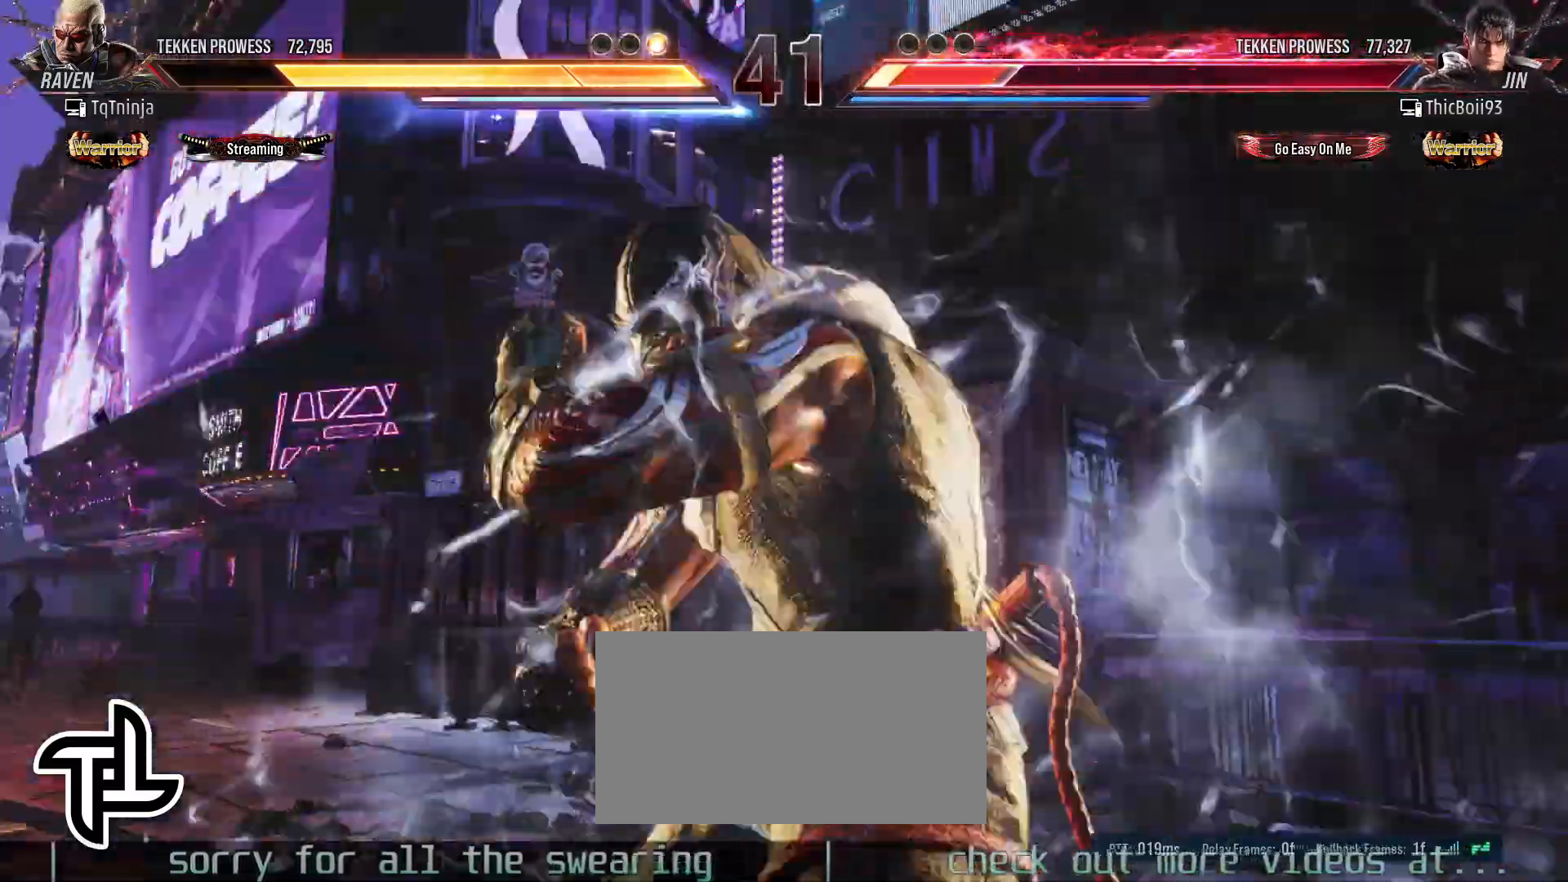
{"buttons": [], "left_stick": "center", "events": []}
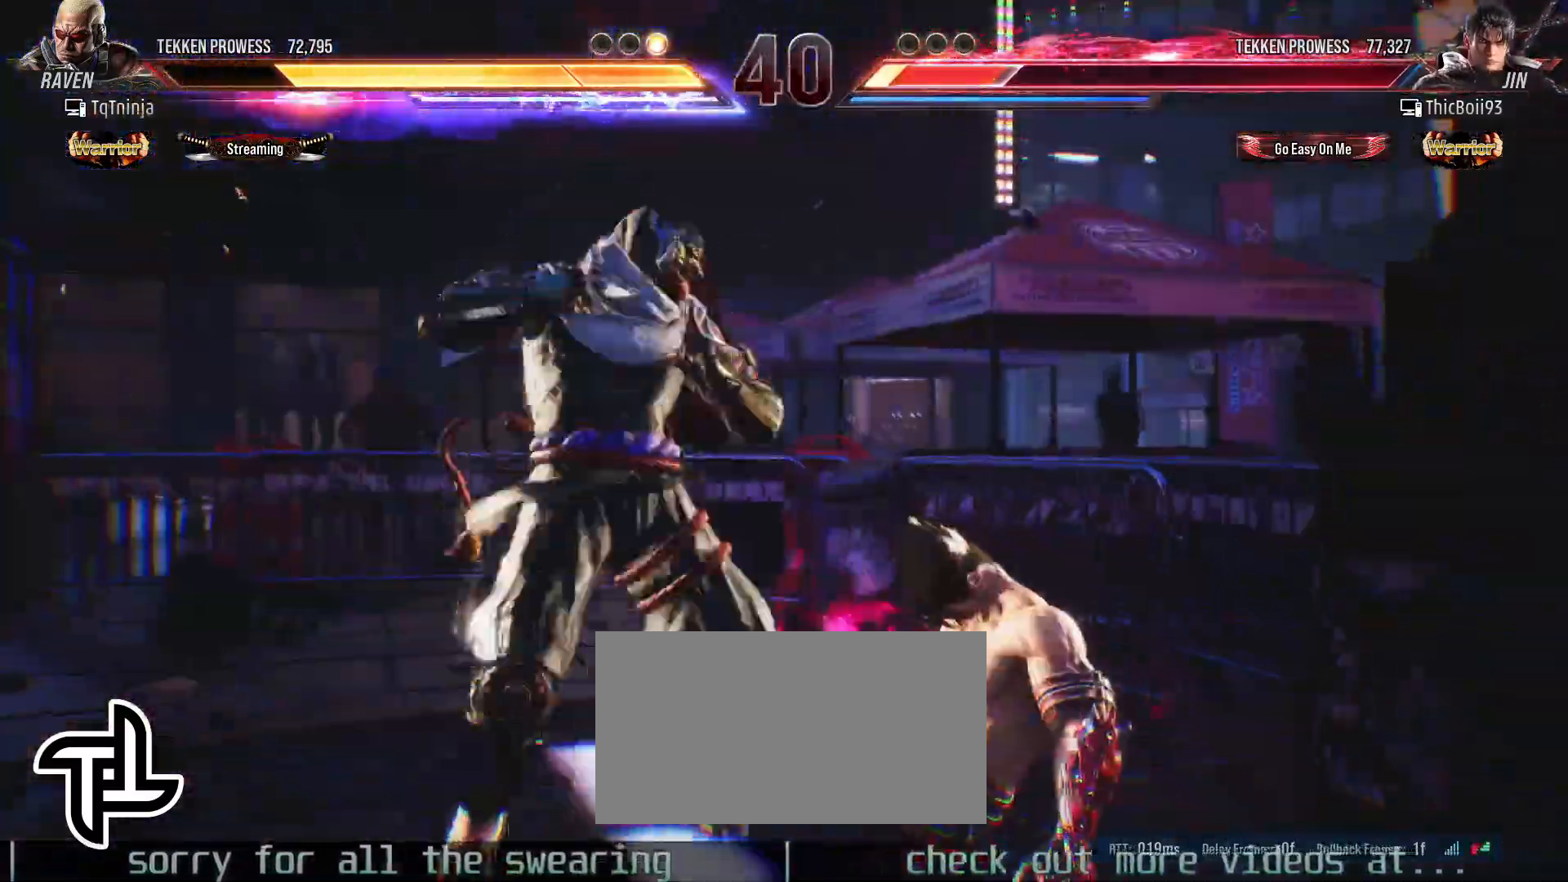
{"buttons": [], "left_stick": "center", "events": []}
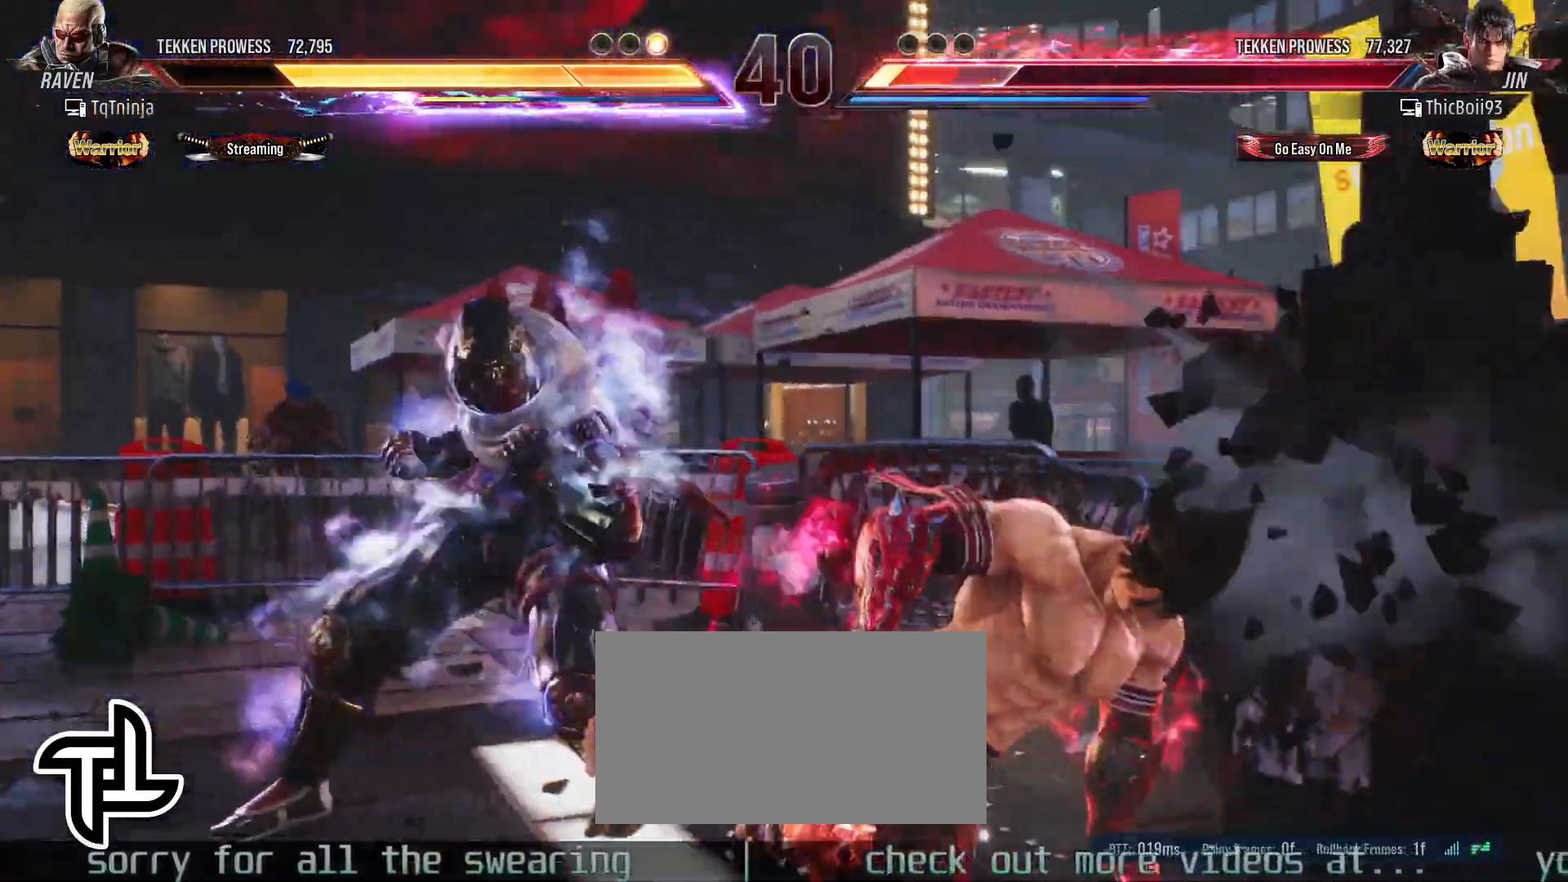
{"buttons": [], "left_stick": "left", "events": [[367, "left_stick", "left"], [400, "CIRCLE", "down"], [400, "TRIANGLE", "down"], [450, "CIRCLE", "up"], [450, "TRIANGLE", "up"]]}
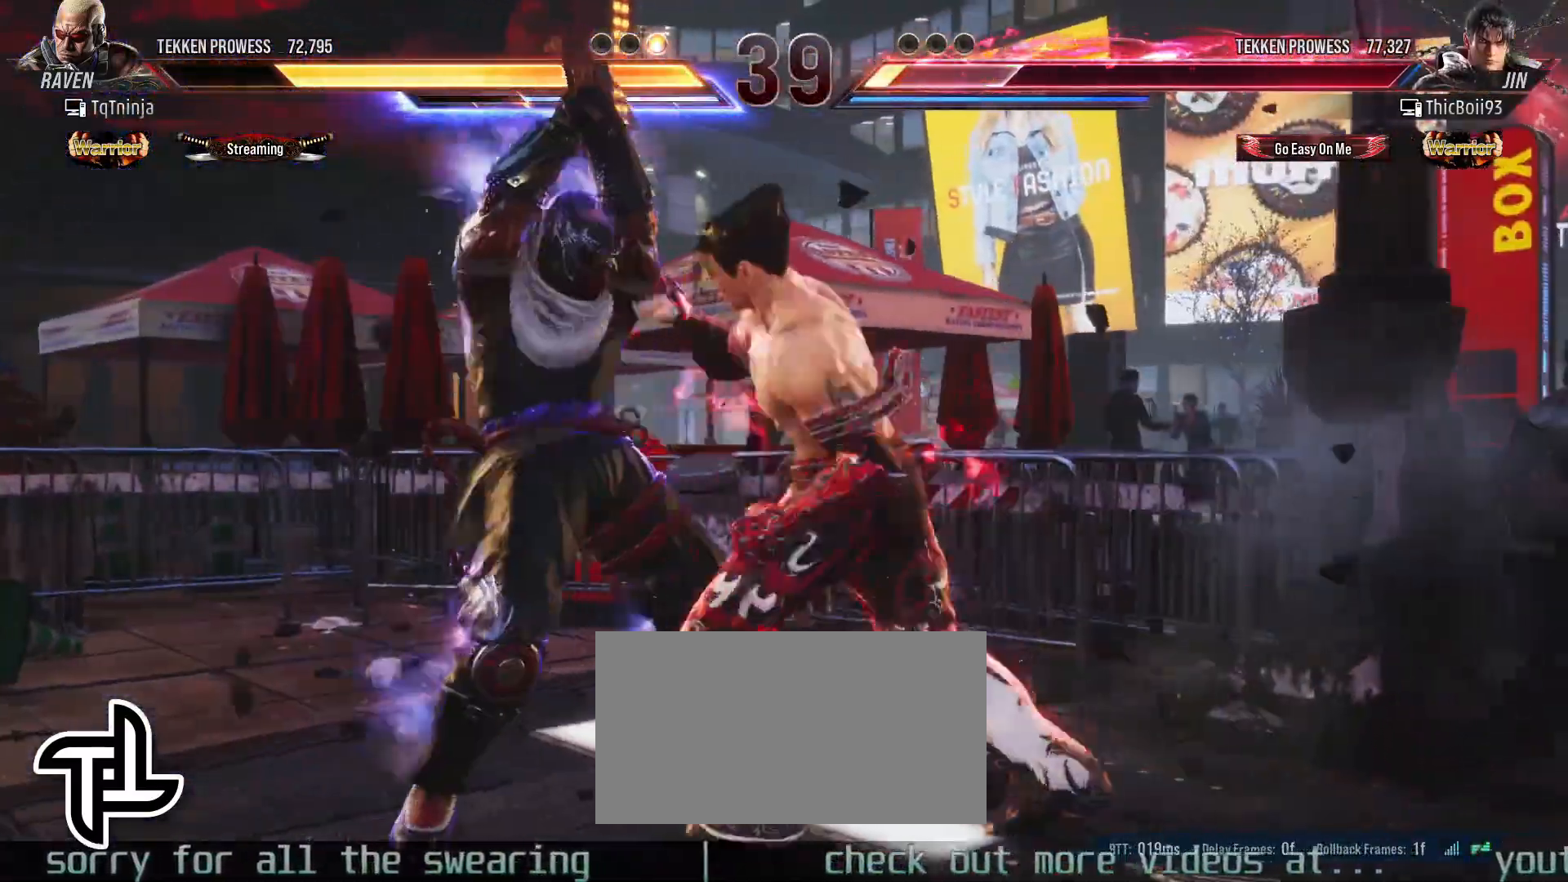
{"buttons": [], "left_stick": "center", "events": [[483, "left_stick", "center"]]}
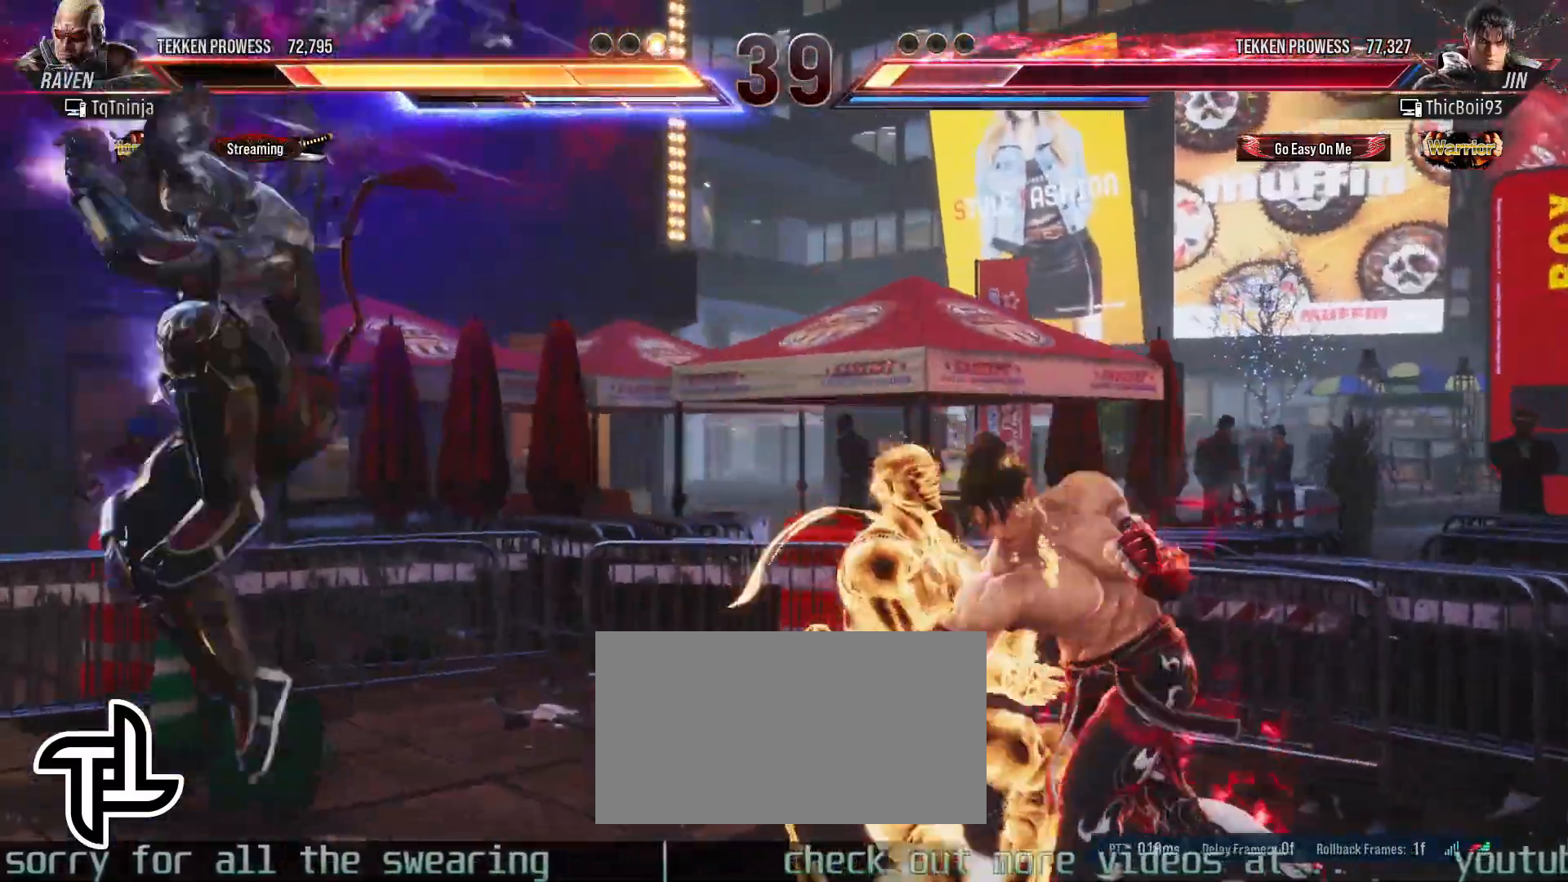
{"buttons": ["CROSS", "TRIANGLE"], "left_stick": "center", "events": [[300, "left_stick", "right"], [383, "left_stick", "center"], [500, "CROSS", "down"], [500, "TRIANGLE", "down"]]}
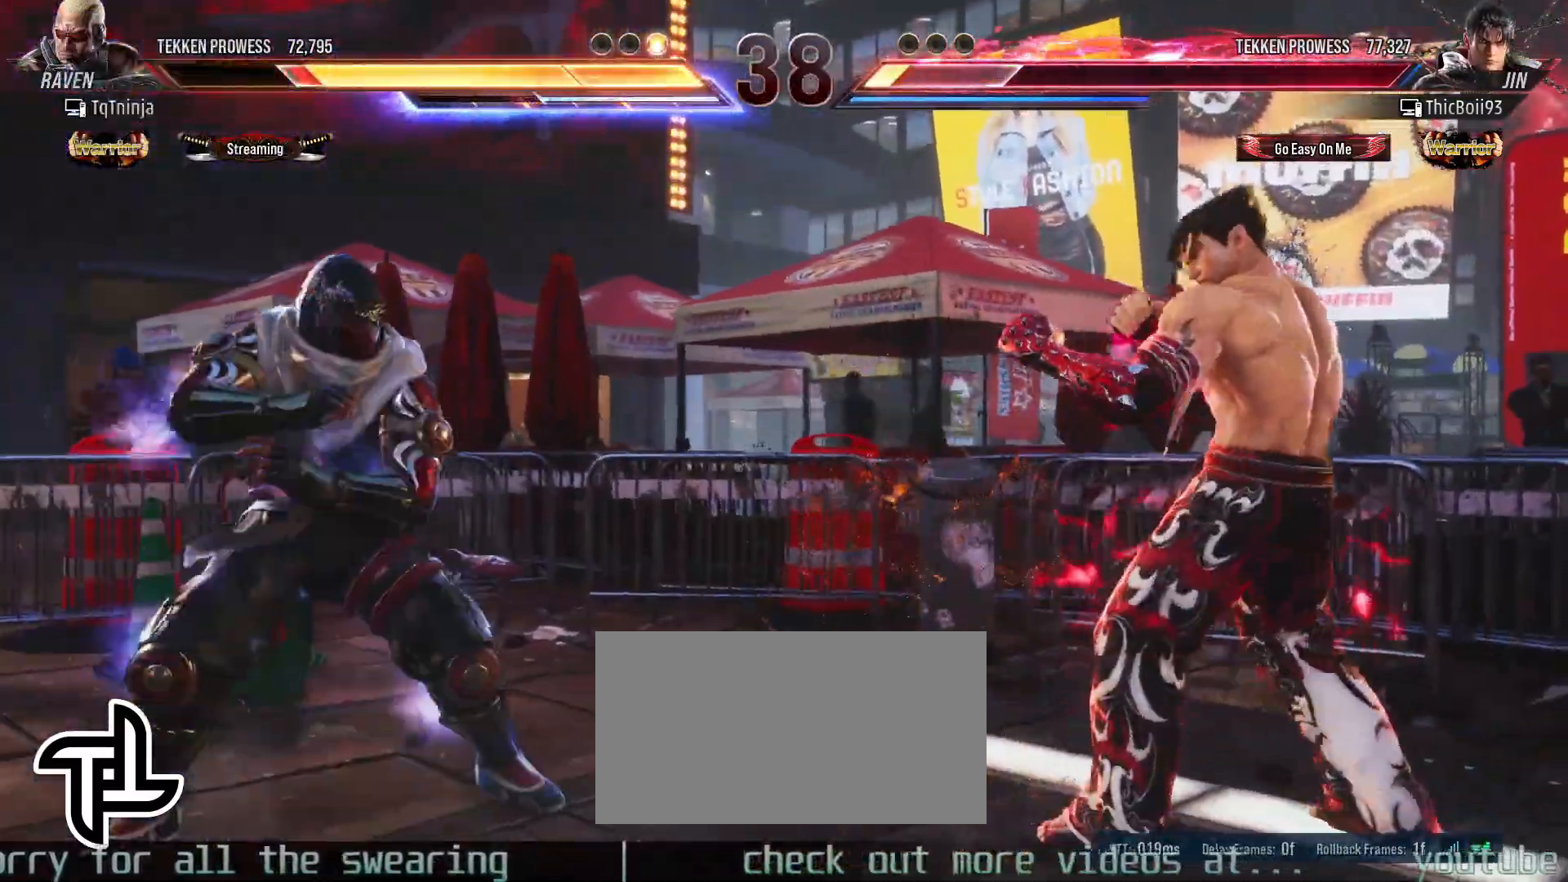
{"buttons": [], "left_stick": "center", "events": [[50, "CROSS", "up"], [50, "TRIANGLE", "up"]]}
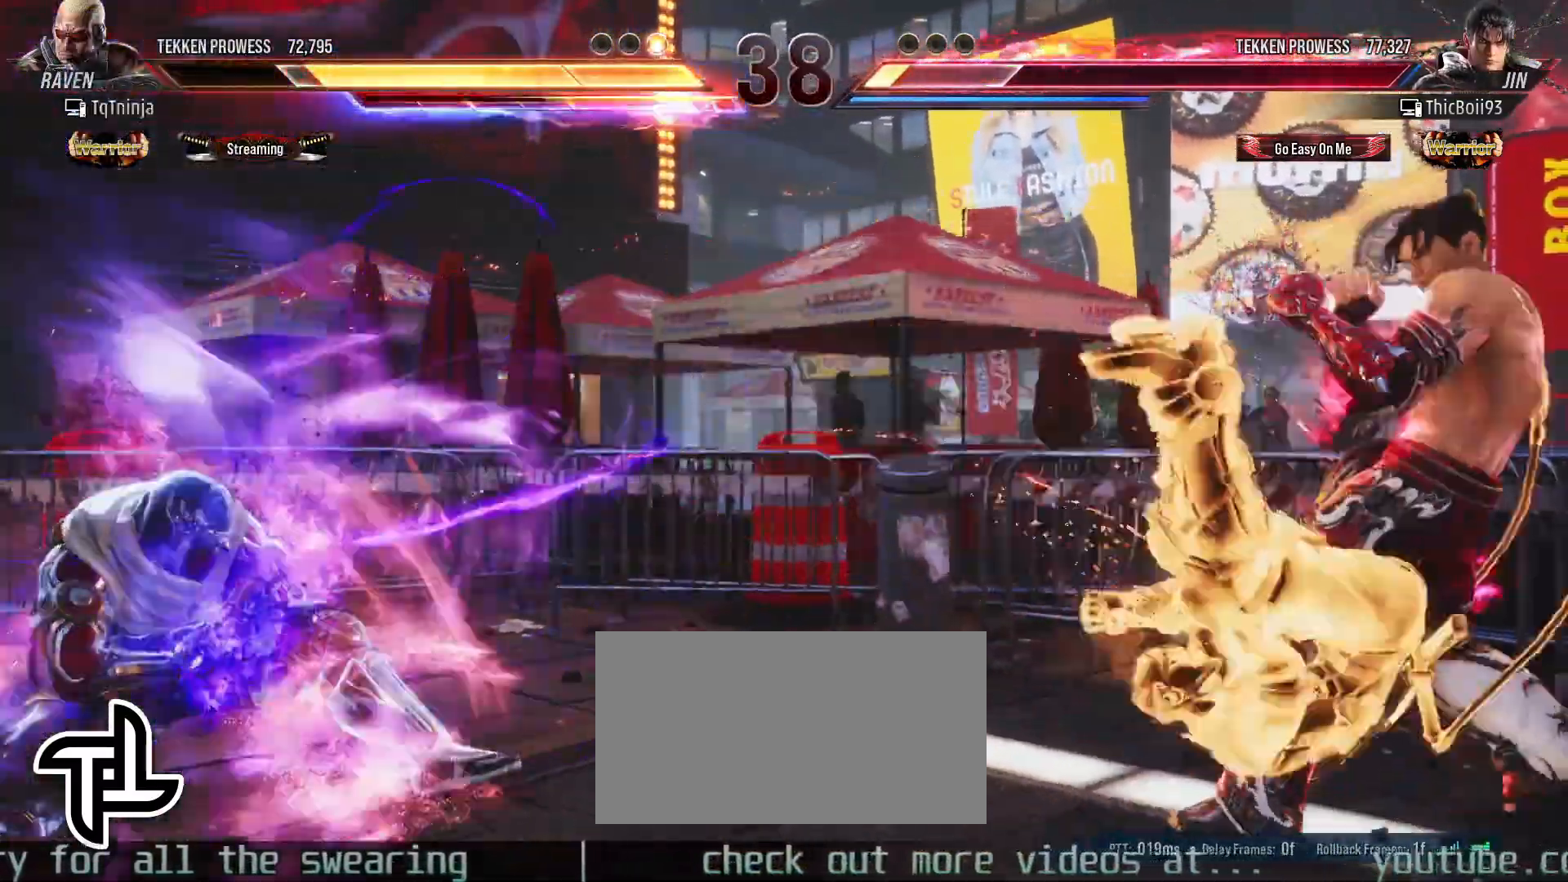
{"buttons": [], "left_stick": "center", "events": [[383, "left_stick", "left"], [433, "left_stick", "center"]]}
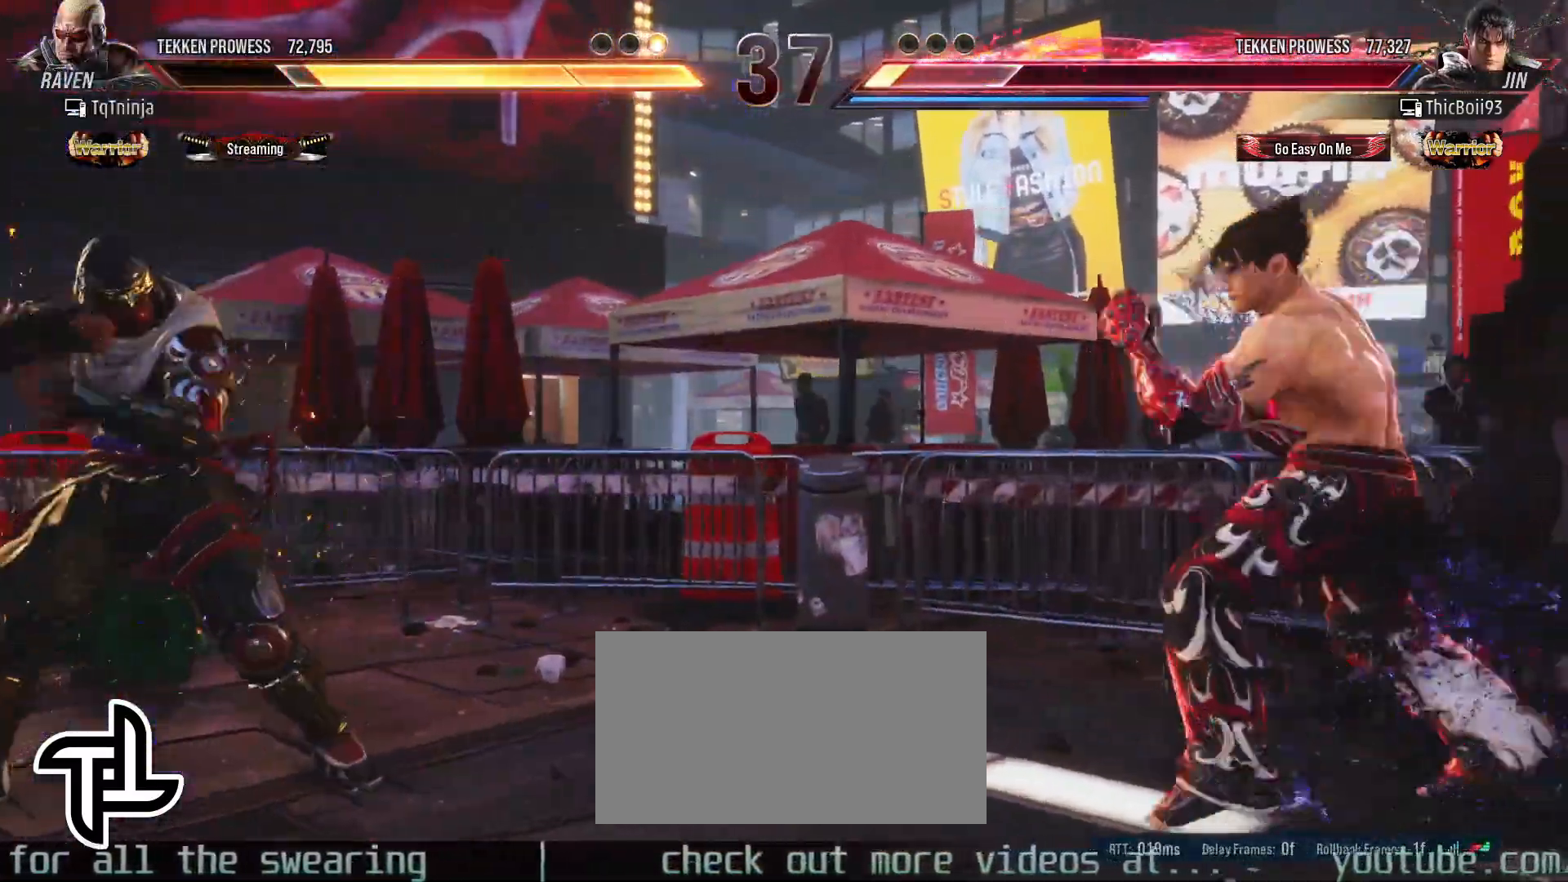
{"buttons": [], "left_stick": "left", "events": [[33, "left_stick", "left"], [200, "left_stick", "down"], [317, "left_stick", "center"], [367, "left_stick", "left"], [417, "left_stick", "center"], [483, "left_stick", "left"]]}
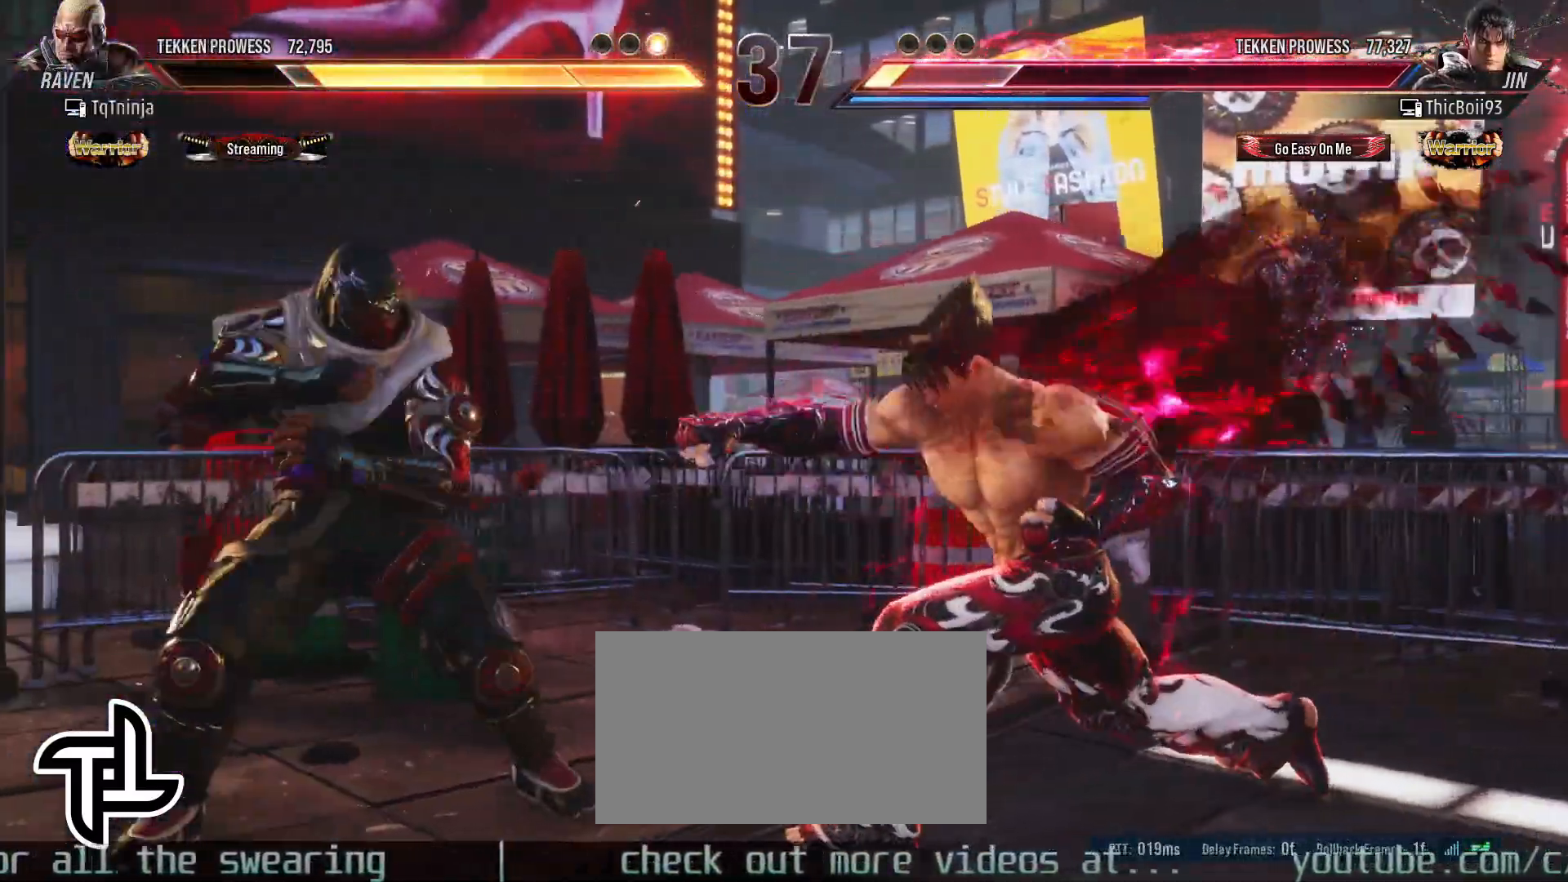
{"buttons": [], "left_stick": "center", "events": [[67, "left_stick", "down-right"], [100, "TRIANGLE", "down"], [200, "TRIANGLE", "up"], [267, "left_stick", "center"]]}
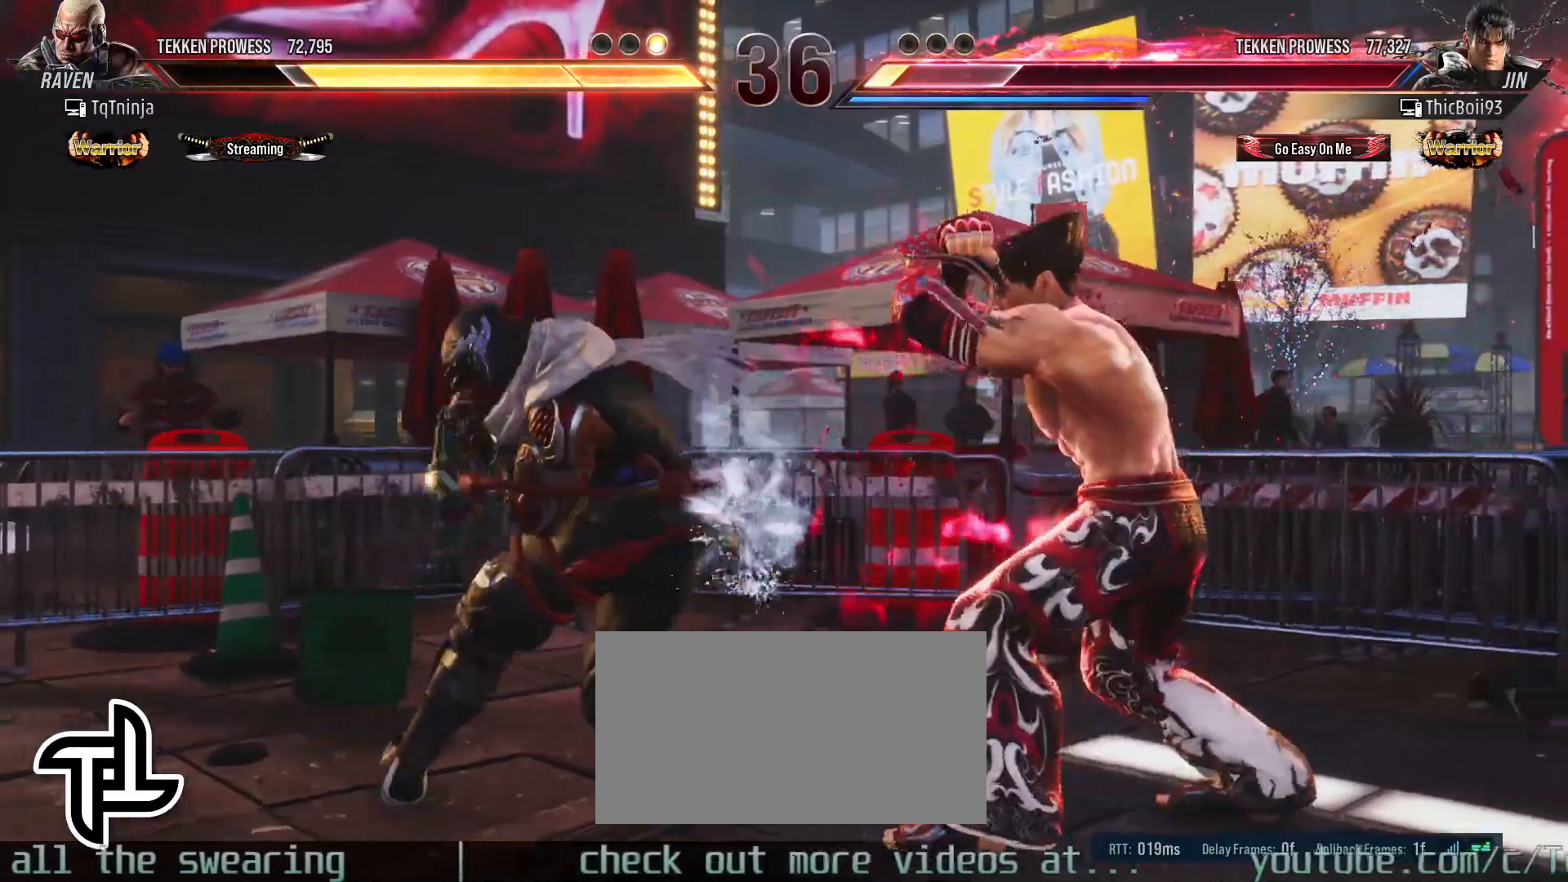
{"buttons": [], "left_stick": "center", "events": [[133, "CROSS", "down"], [183, "CROSS", "up"], [233, "CROSS", "down"], [367, "CROSS", "up"]]}
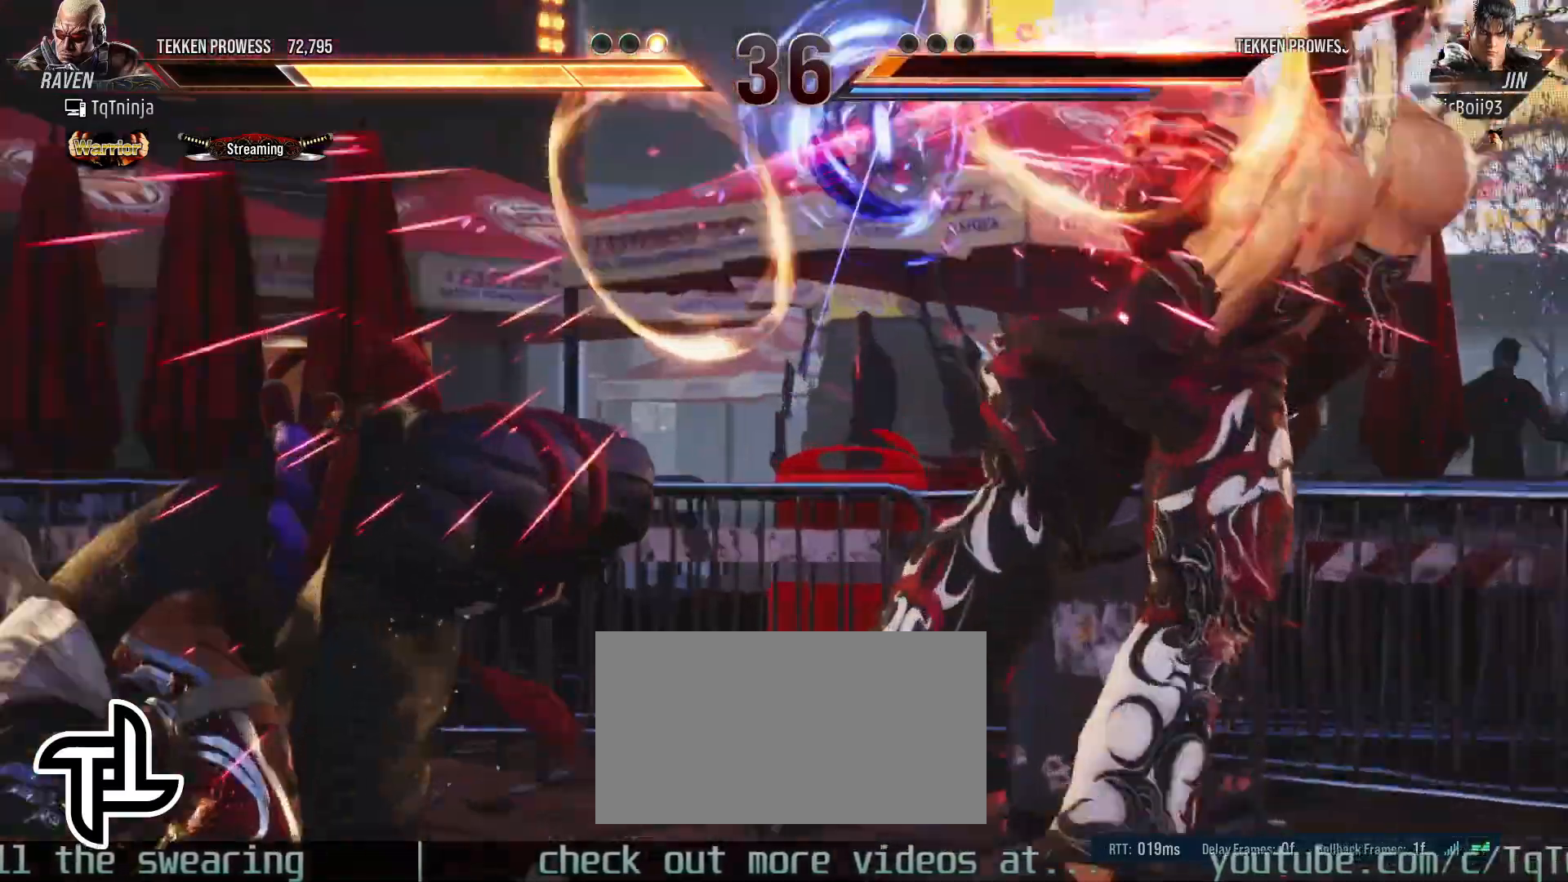
{"buttons": [], "left_stick": "center", "events": []}
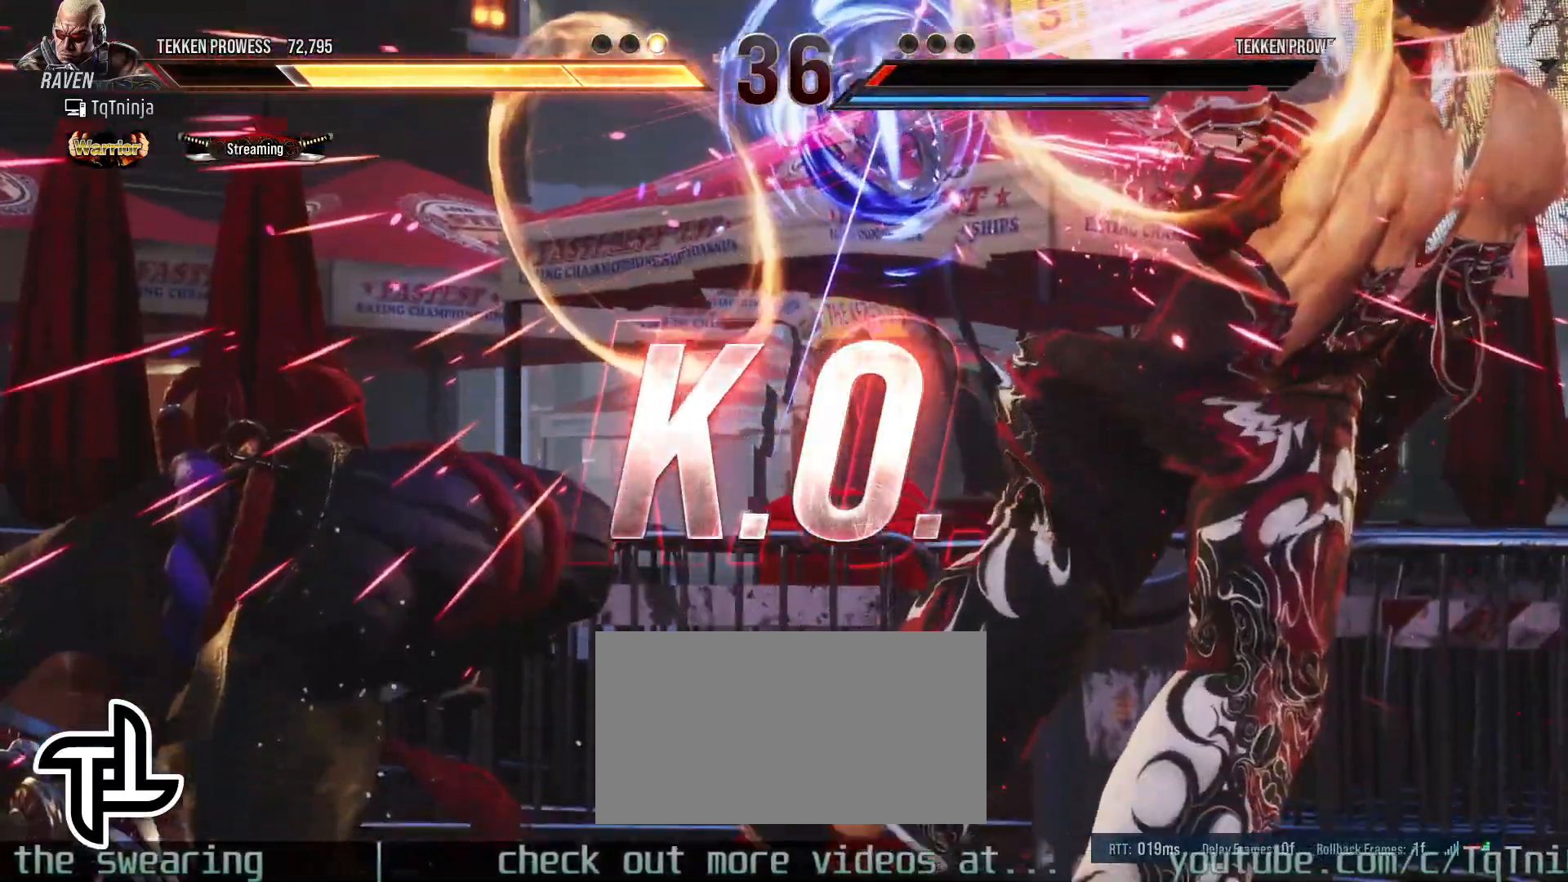
{"buttons": [], "left_stick": "center", "events": []}
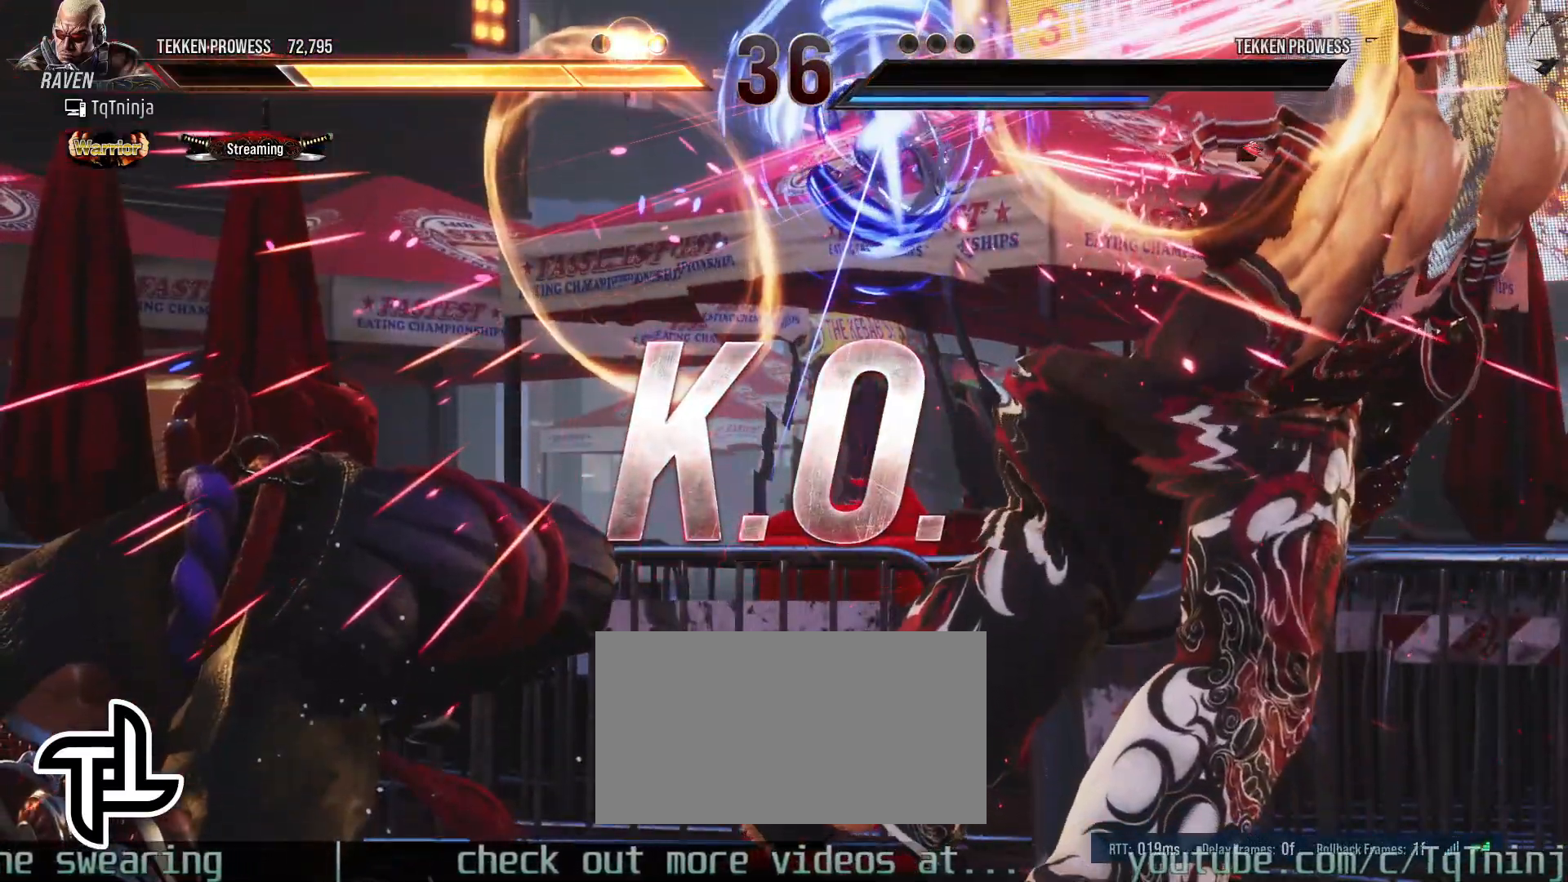
{"buttons": [], "left_stick": "center", "events": []}
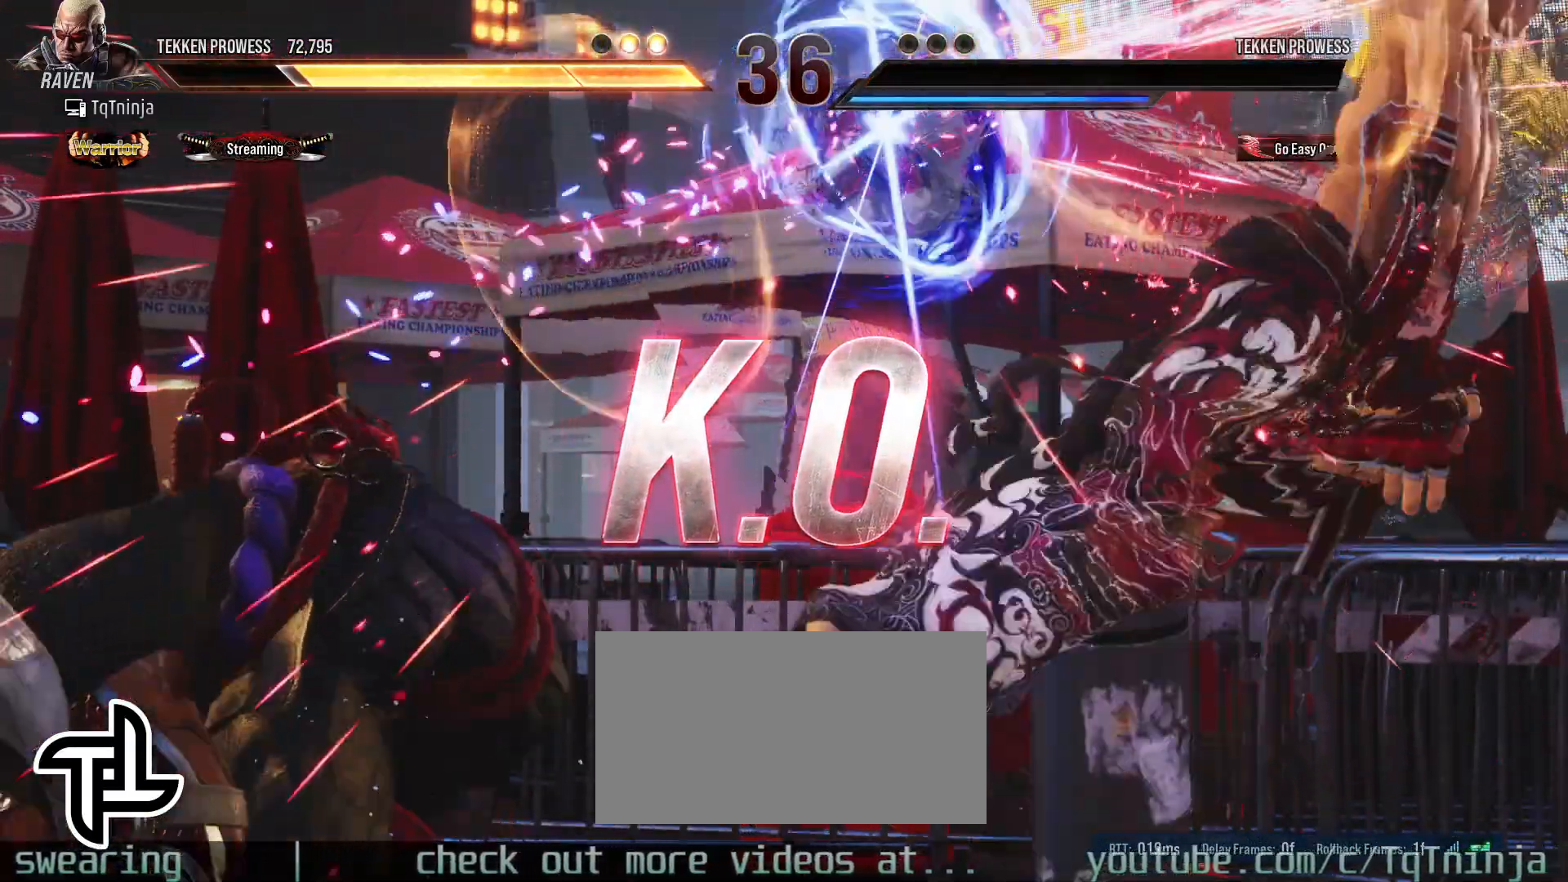
{"buttons": [], "left_stick": "center", "events": []}
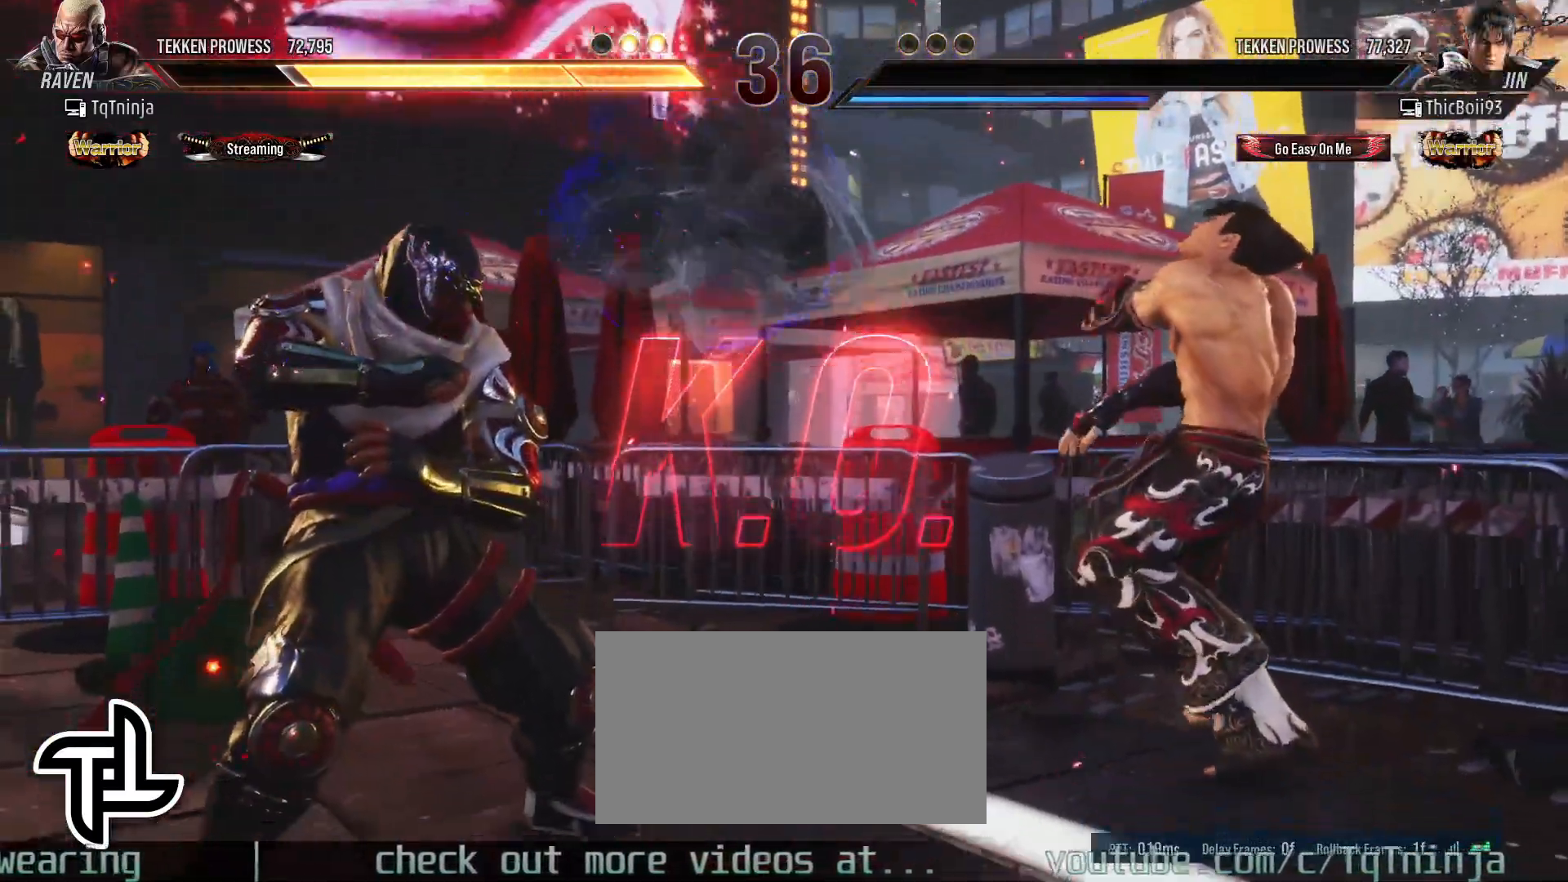
{"buttons": [], "left_stick": "center", "events": []}
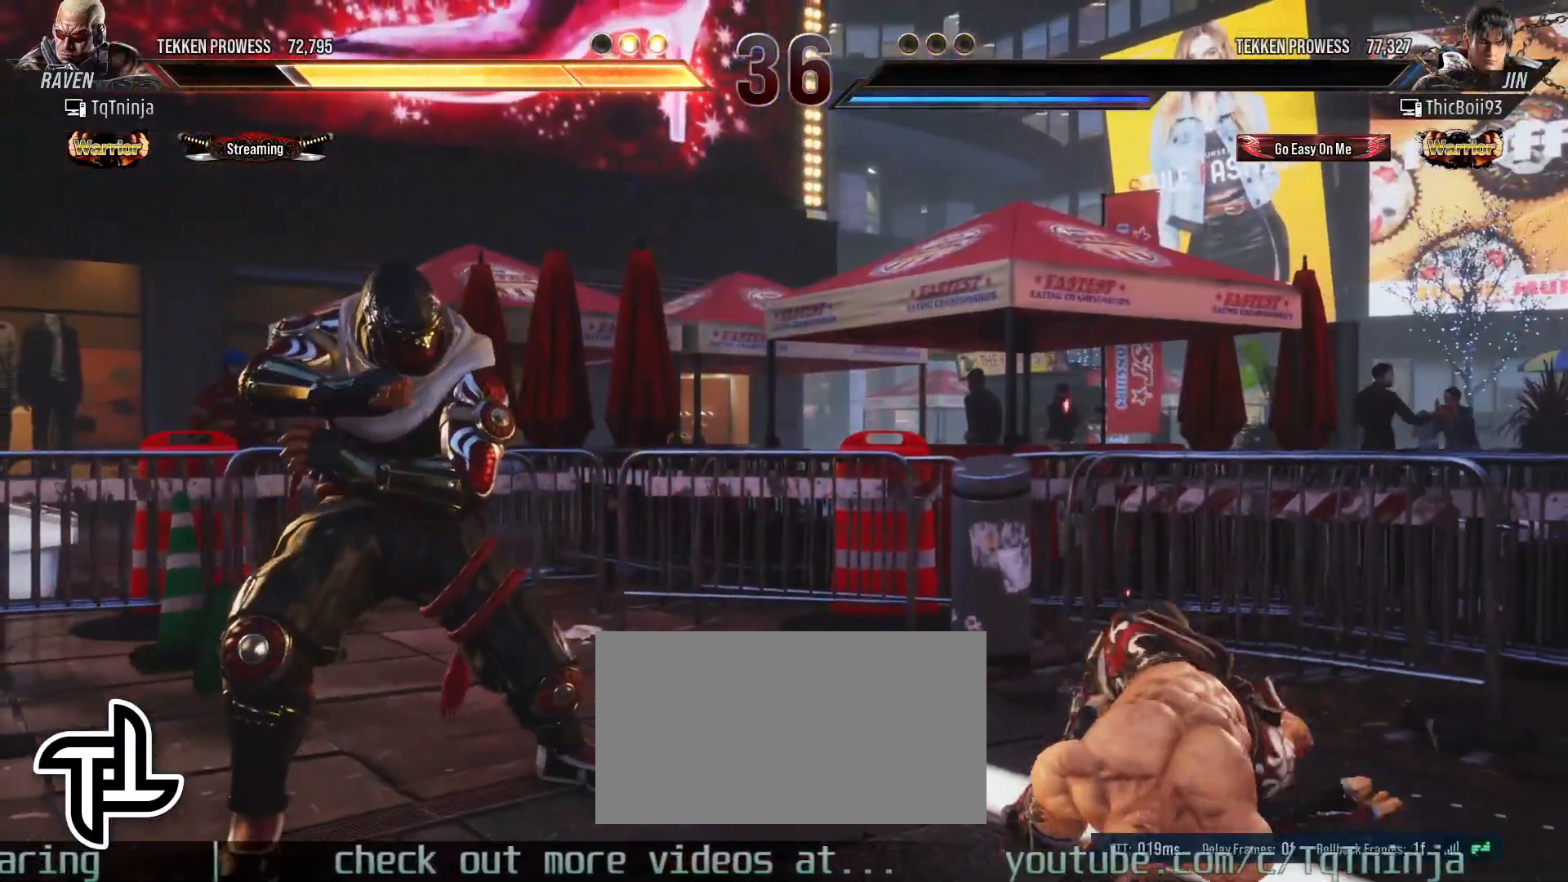
{"buttons": ["START"], "left_stick": "center", "events": [[500, "START", "down"]]}
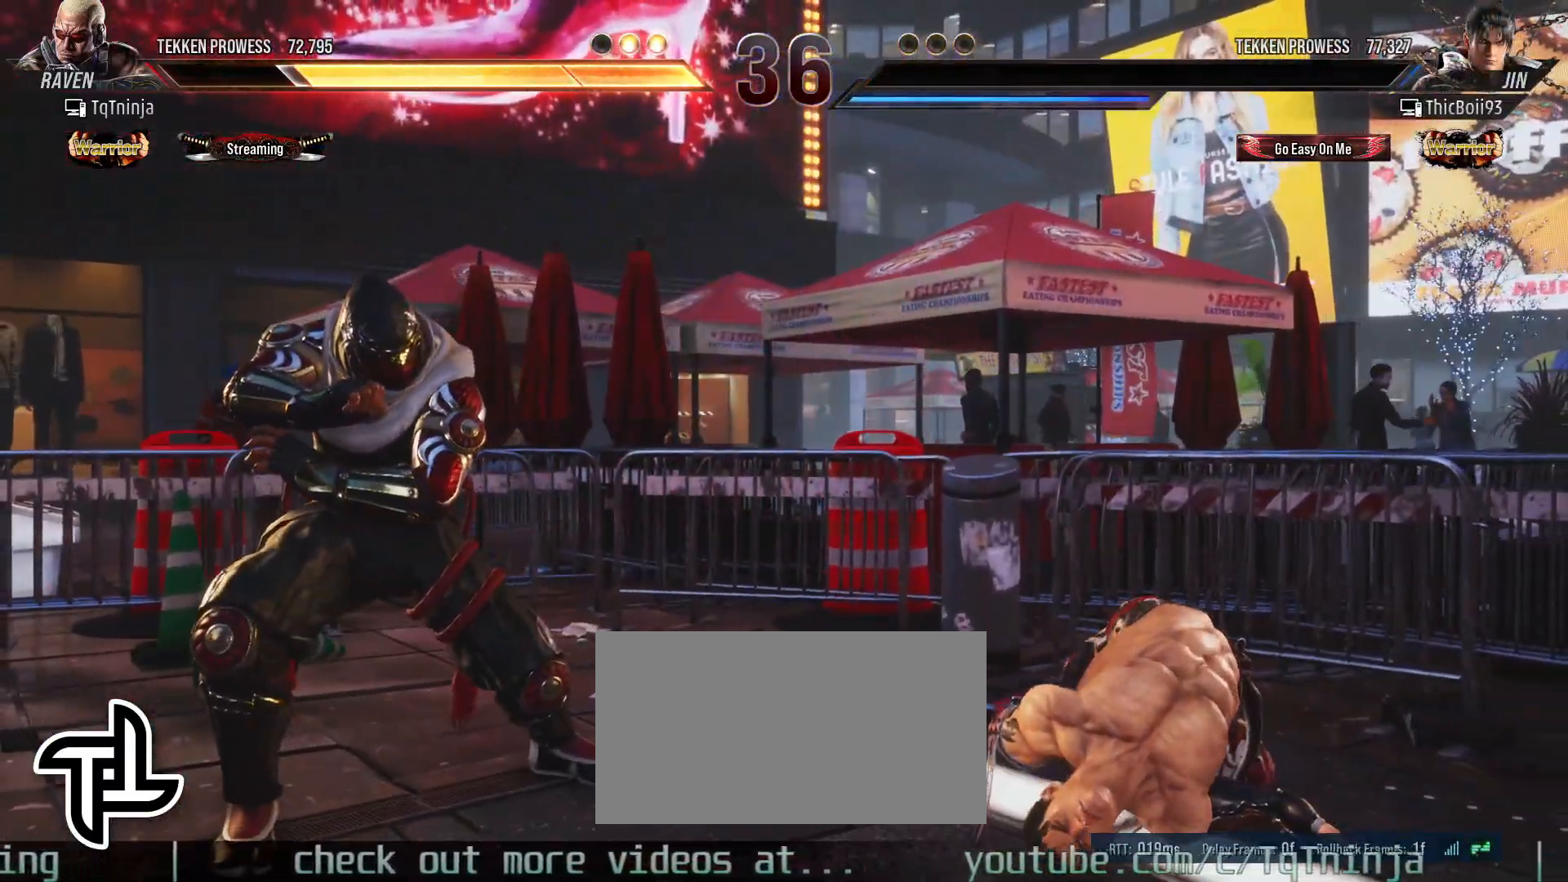
{"buttons": [], "left_stick": "center", "events": [[83, "START", "up"], [167, "START", "down"], [233, "START", "up"], [333, "START", "down"], [400, "START", "up"]]}
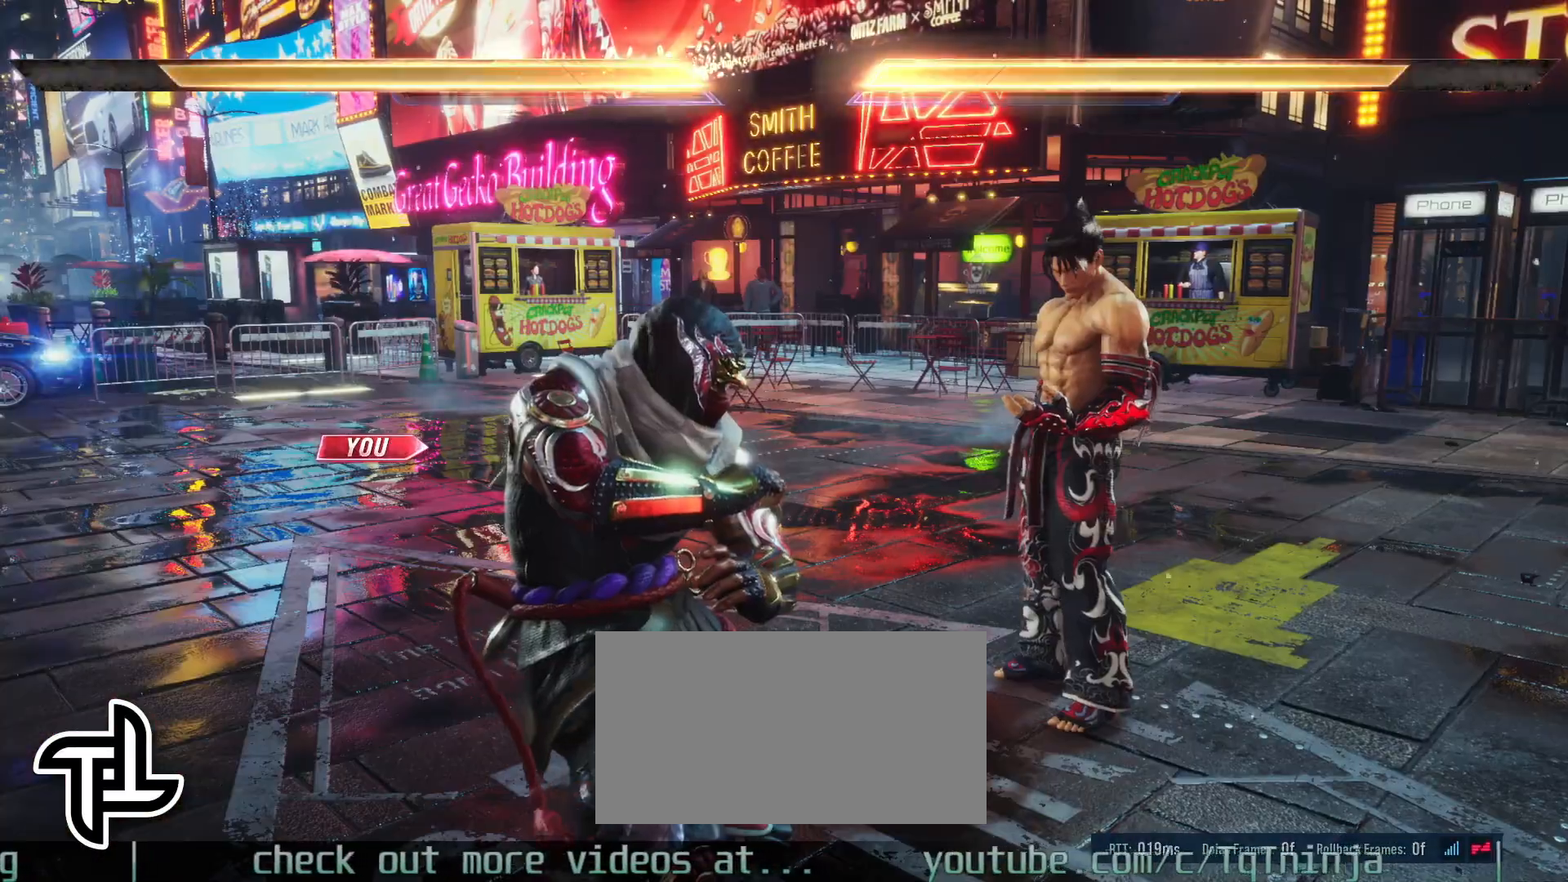
{"buttons": [], "left_stick": "center", "events": [[17, "START", "down"], [83, "START", "up"], [217, "START", "down"], [267, "START", "up"], [367, "START", "down"], [417, "START", "up"]]}
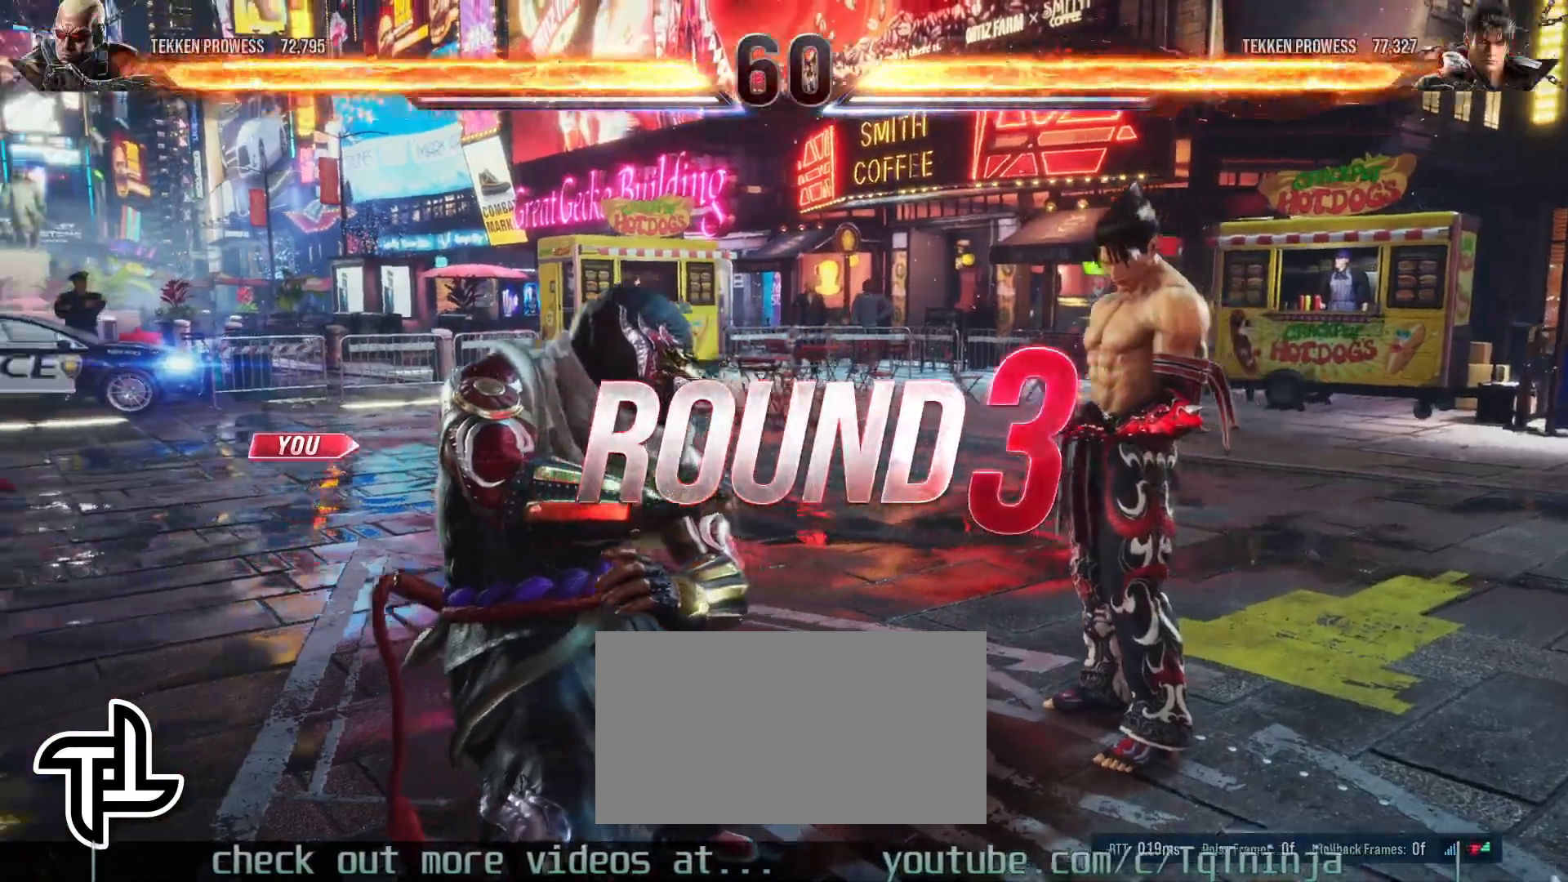
{"buttons": [], "left_stick": "center", "events": []}